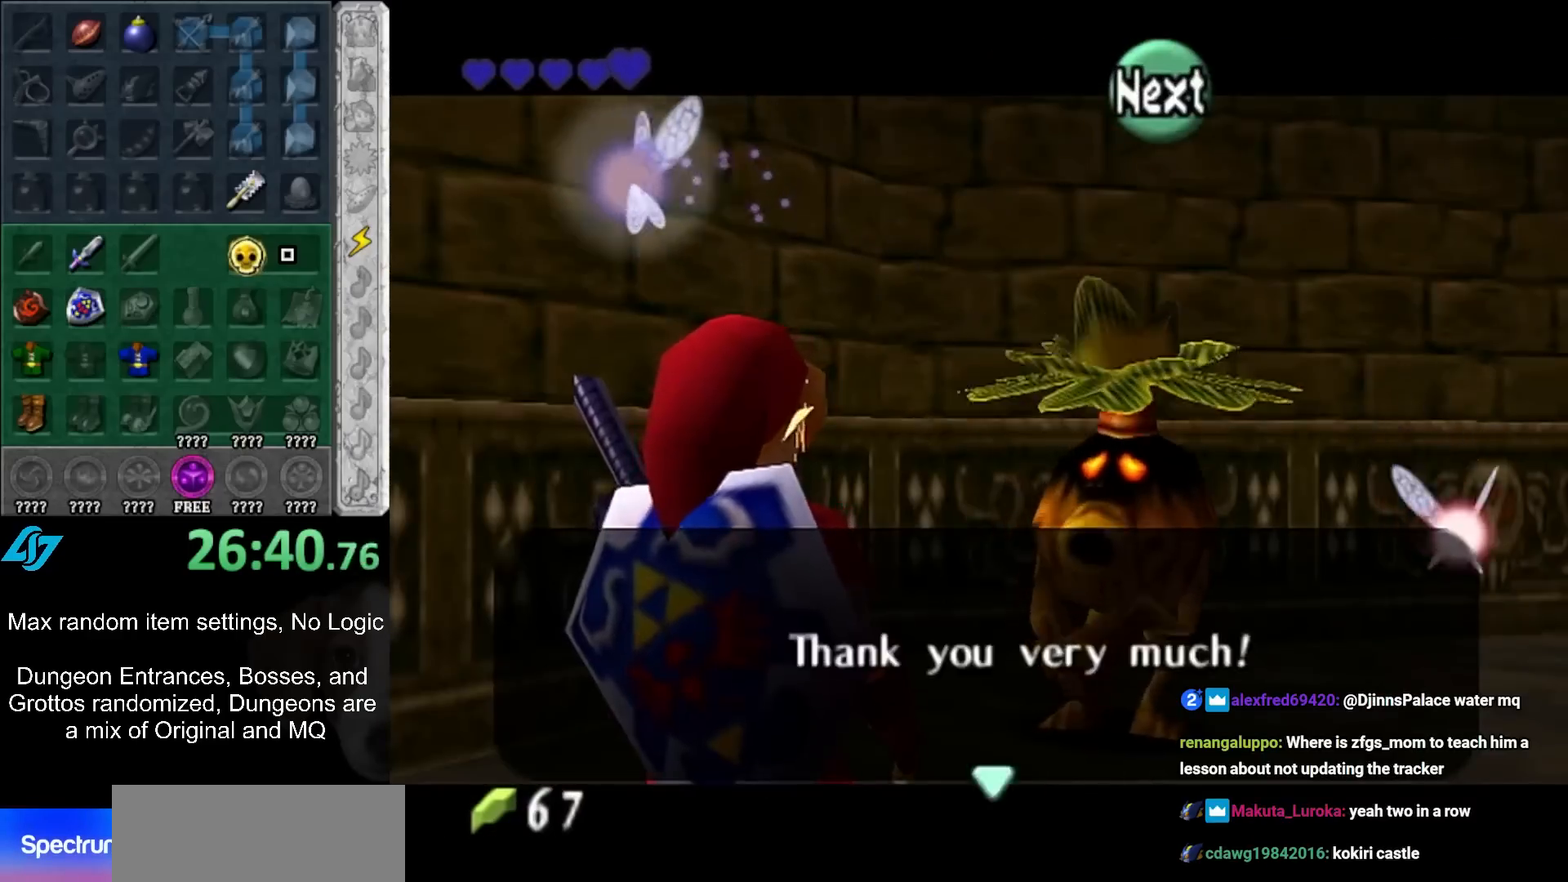
Gameplay with a controller (Nintendo layout); each line is a JSON object with the inputs held at the frame after it. "events" lists button and stick changes between this image and that frame as [ms after this image, input, new state], when the widget could be followed in between. Not read: L3 R3 right_stick.
{"buttons": ["A"], "left_stick": "center", "events": [[33, "A", "up"], [33, "B", "up"], [417, "A", "down"], [450, "B", "down"], [483, "B", "up"]]}
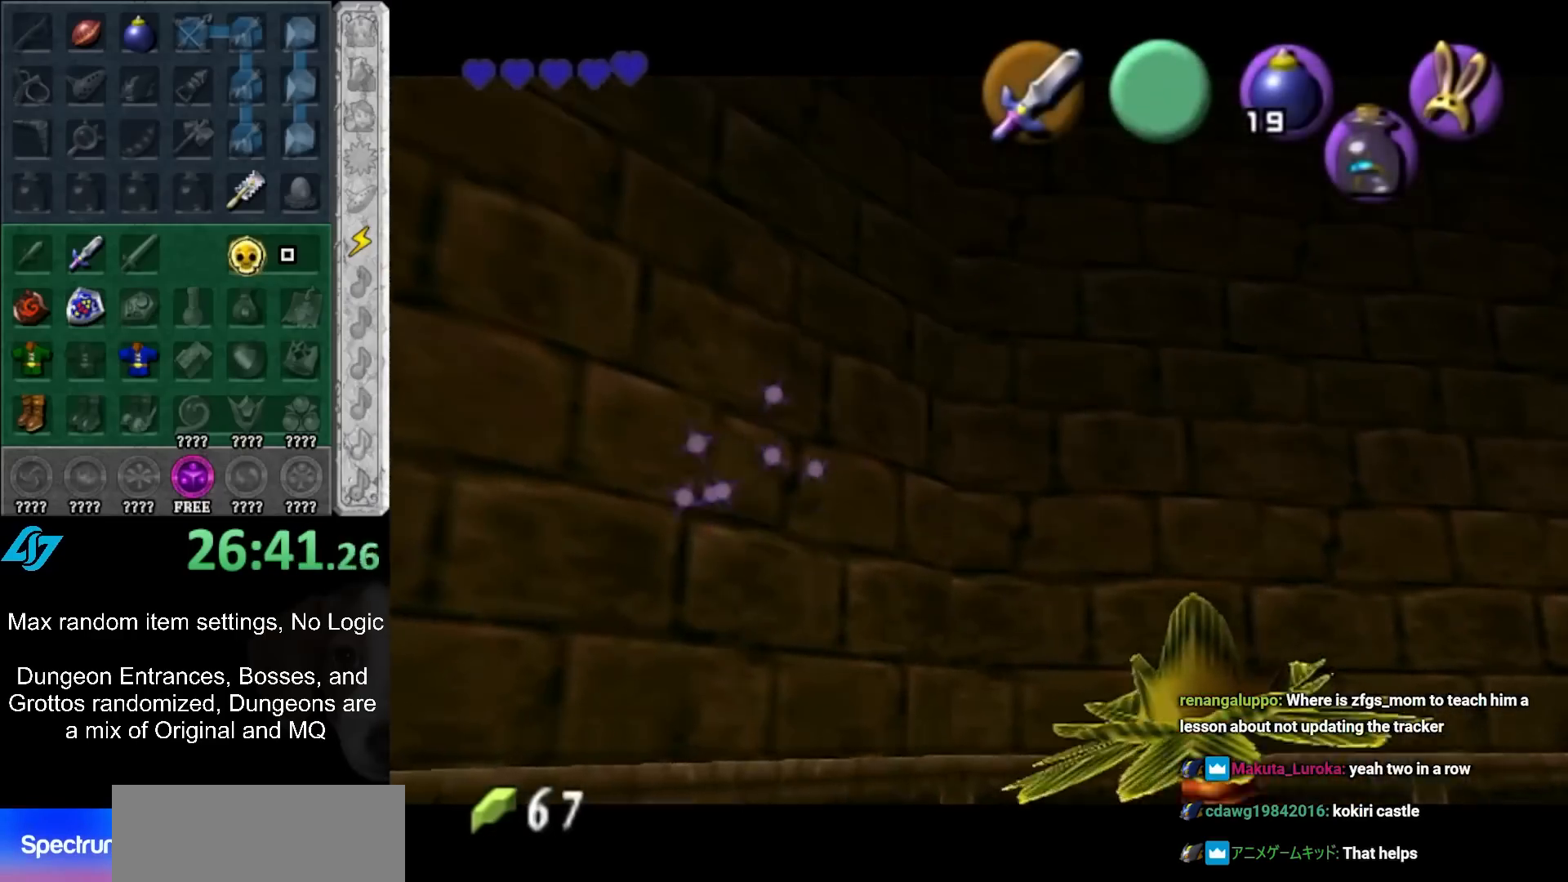
{"buttons": ["A", "B"], "left_stick": "center", "events": [[17, "A", "up"], [100, "A", "down"], [100, "B", "down"], [167, "A", "up"], [167, "B", "up"], [250, "A", "down"], [250, "B", "down"], [350, "A", "up"], [350, "B", "up"], [417, "A", "down"], [450, "B", "down"]]}
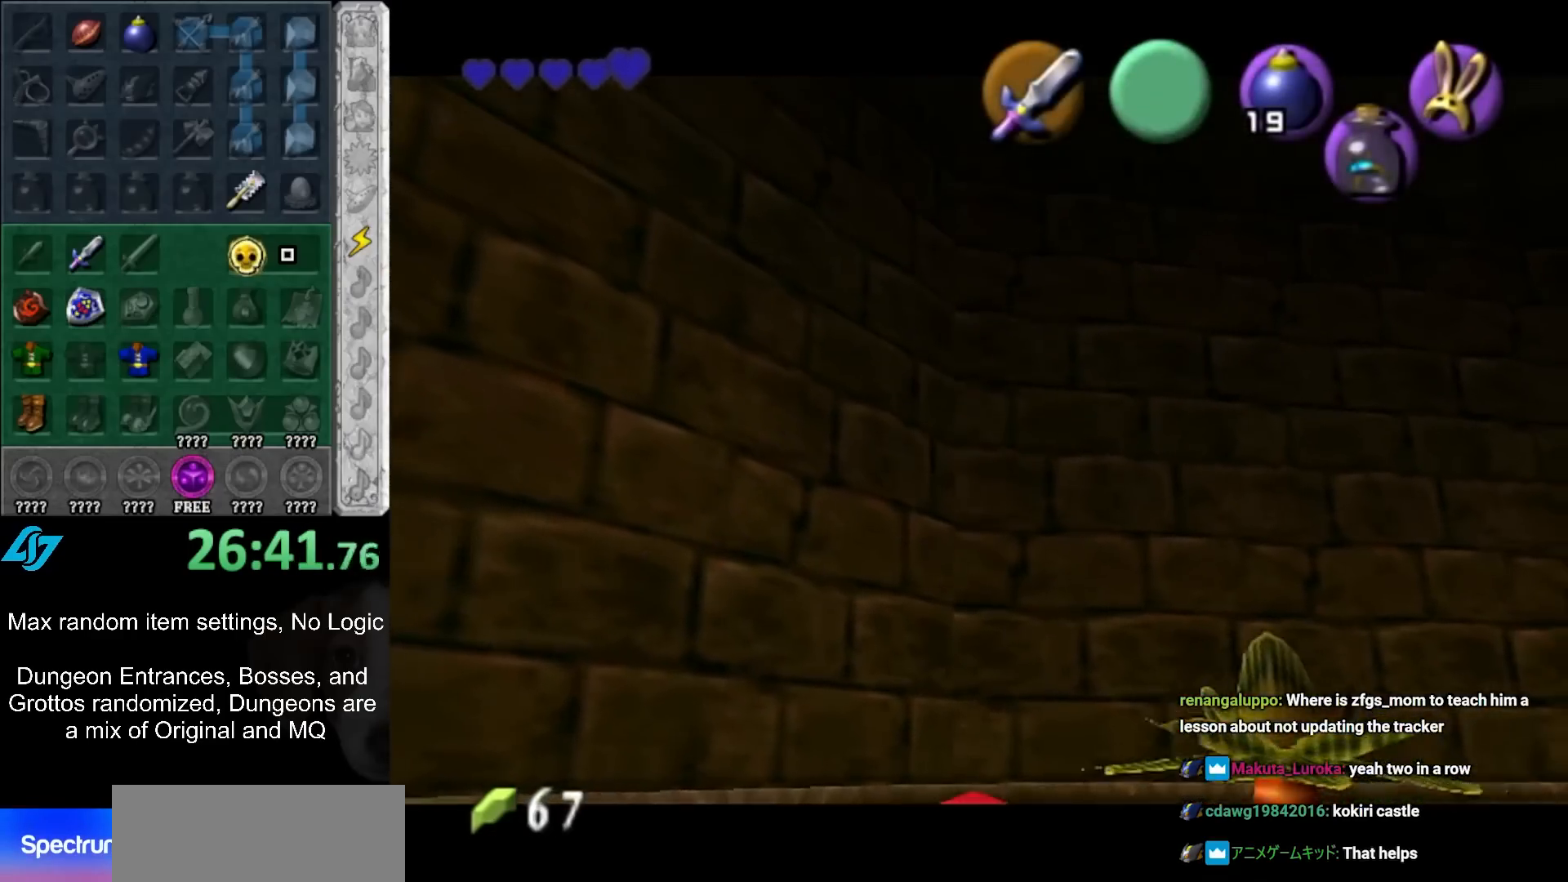
{"buttons": ["A", "B"], "left_stick": "center", "events": [[17, "A", "up"], [17, "B", "up"], [100, "A", "down"], [100, "B", "down"], [167, "B", "up"], [200, "A", "up"], [267, "A", "down"], [267, "B", "down"], [333, "A", "up"], [333, "B", "up"], [417, "A", "down"], [417, "B", "down"]]}
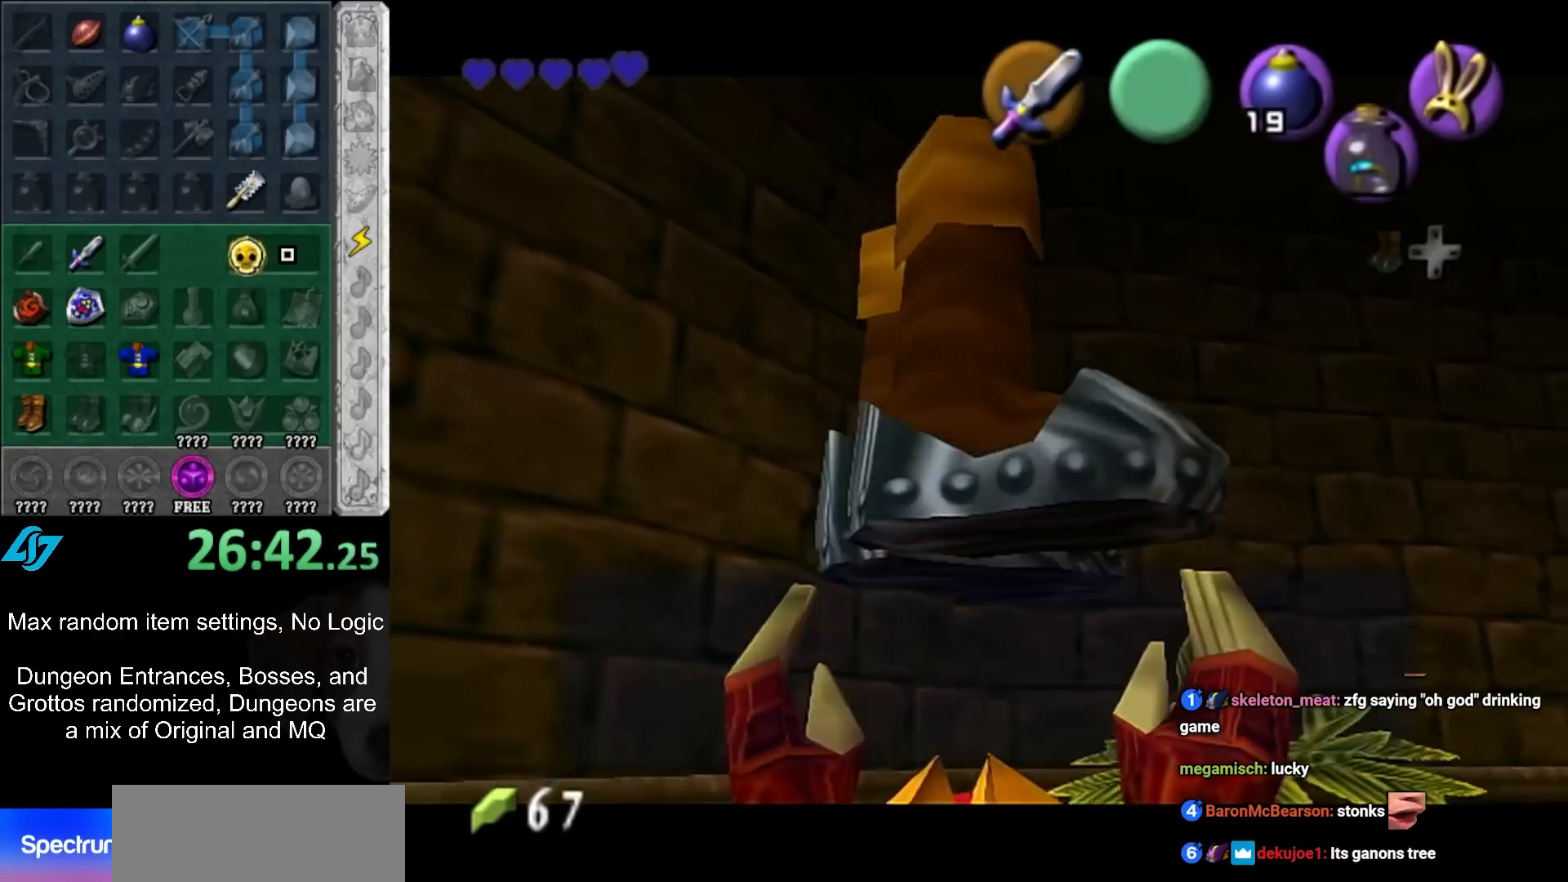
{"buttons": [], "left_stick": "up-right", "events": [[17, "A", "up"], [17, "B", "up"], [317, "A", "down"], [417, "A", "up"], [483, "left_stick", "up-right"]]}
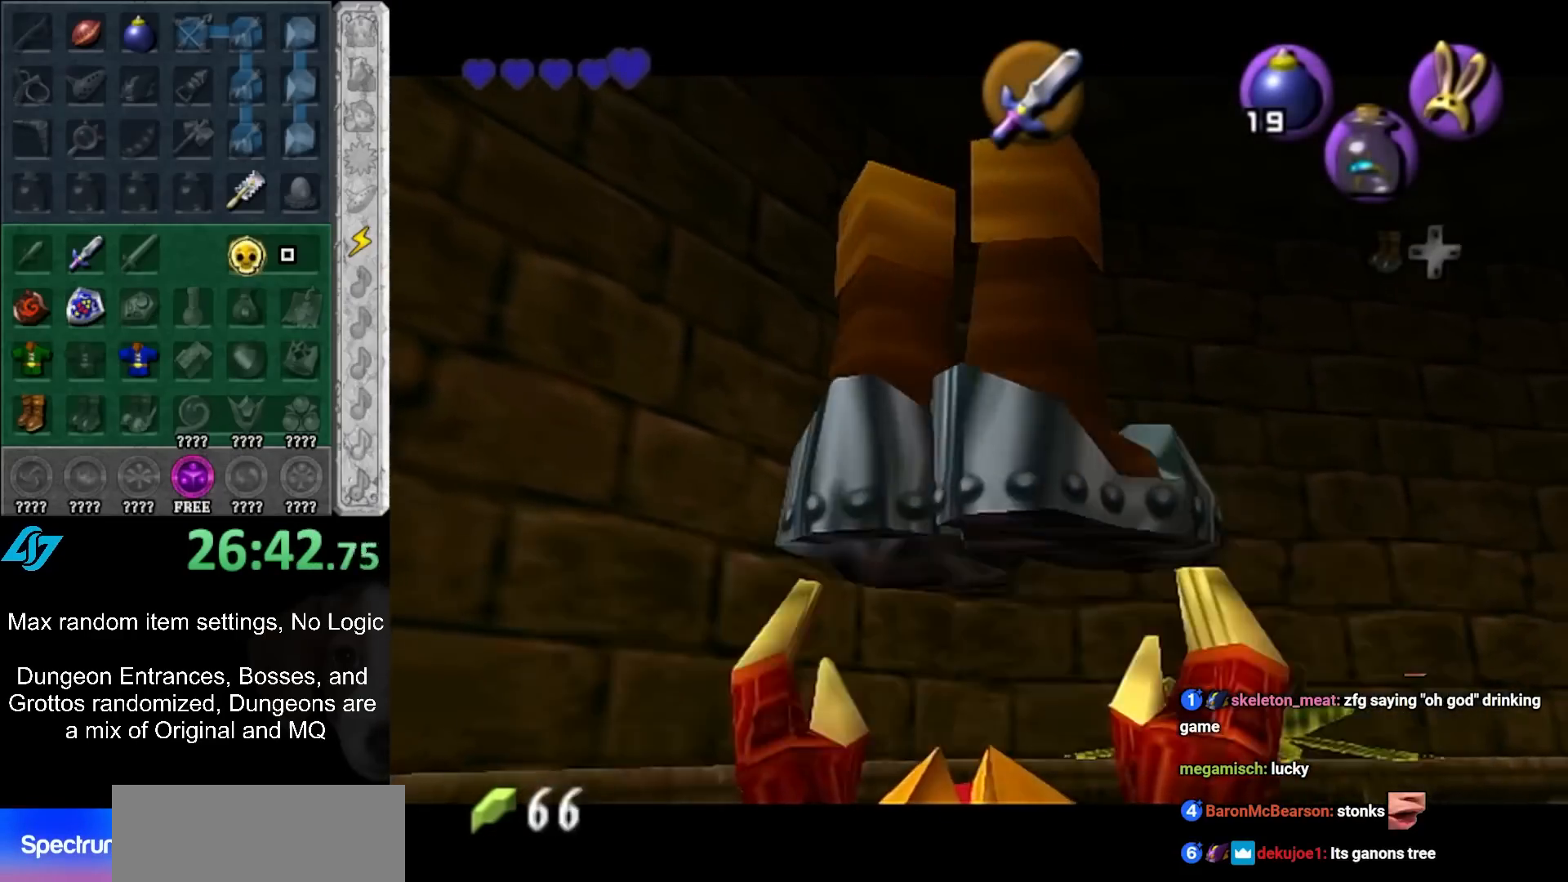
{"buttons": ["L1", "R1"], "left_stick": "center", "events": [[317, "L1", "down"], [417, "left_stick", "center"], [483, "R1", "down"]]}
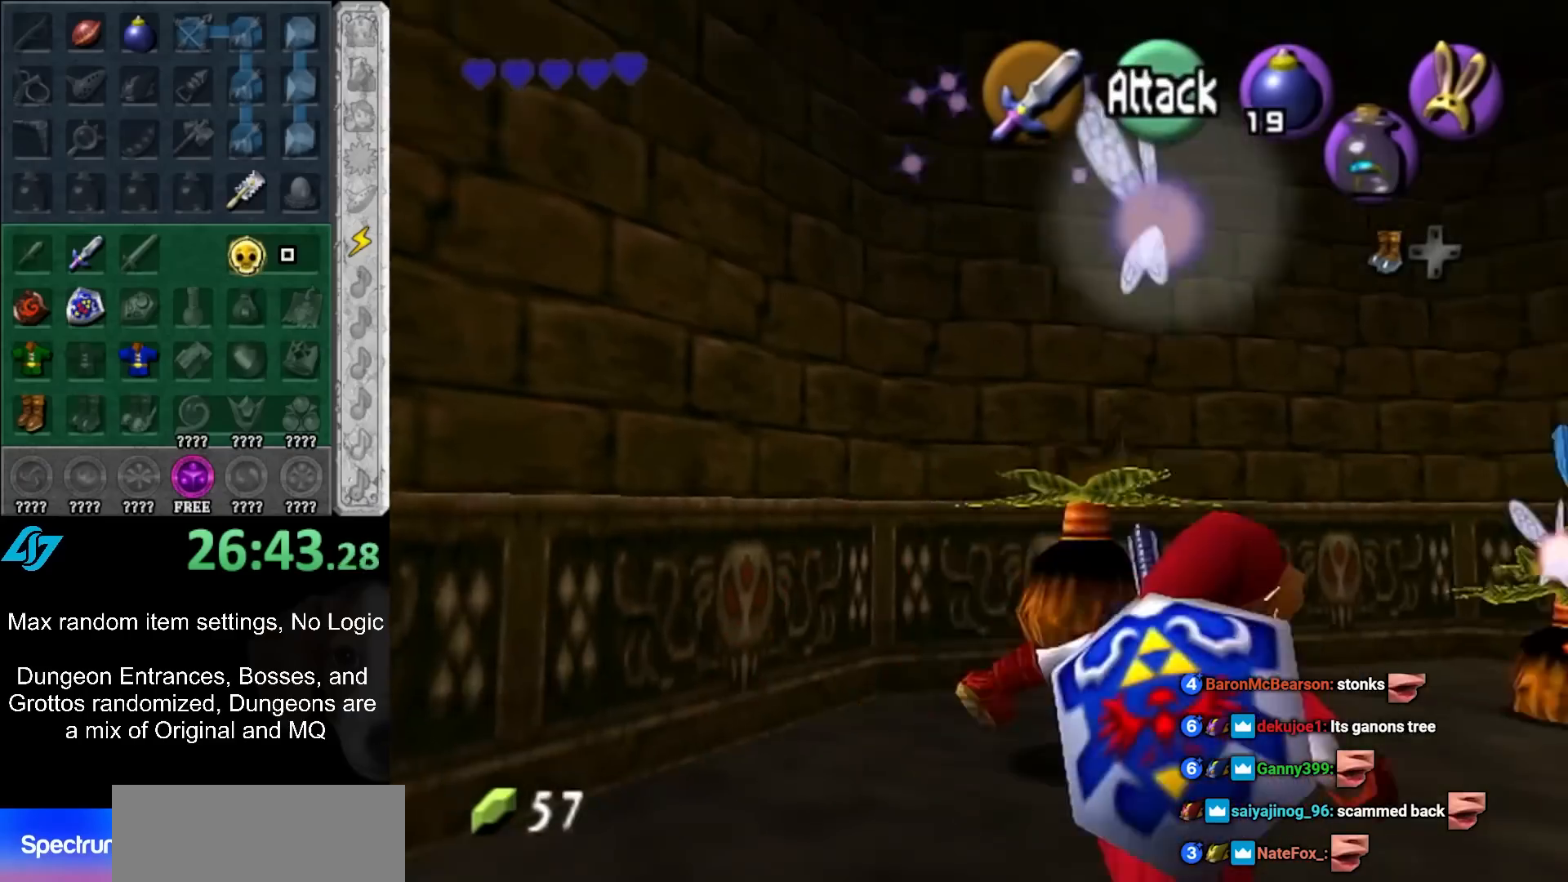
{"buttons": ["R1"], "left_stick": "center", "events": [[50, "L1", "up"]]}
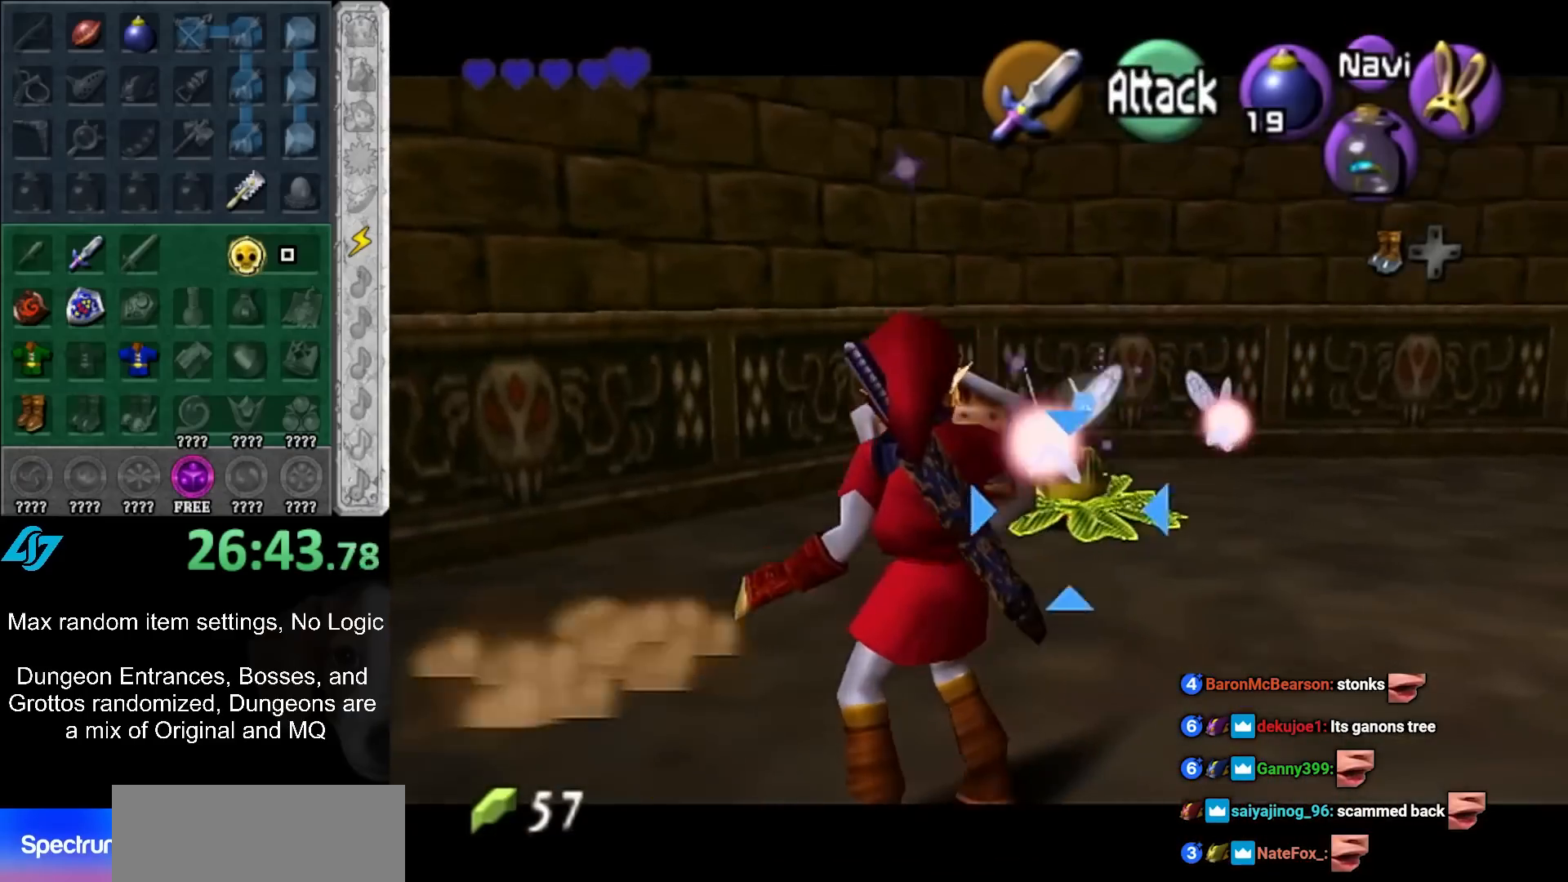
{"buttons": [], "left_stick": "center", "events": [[150, "left_stick", "down"], [300, "R1", "up"], [417, "left_stick", "center"]]}
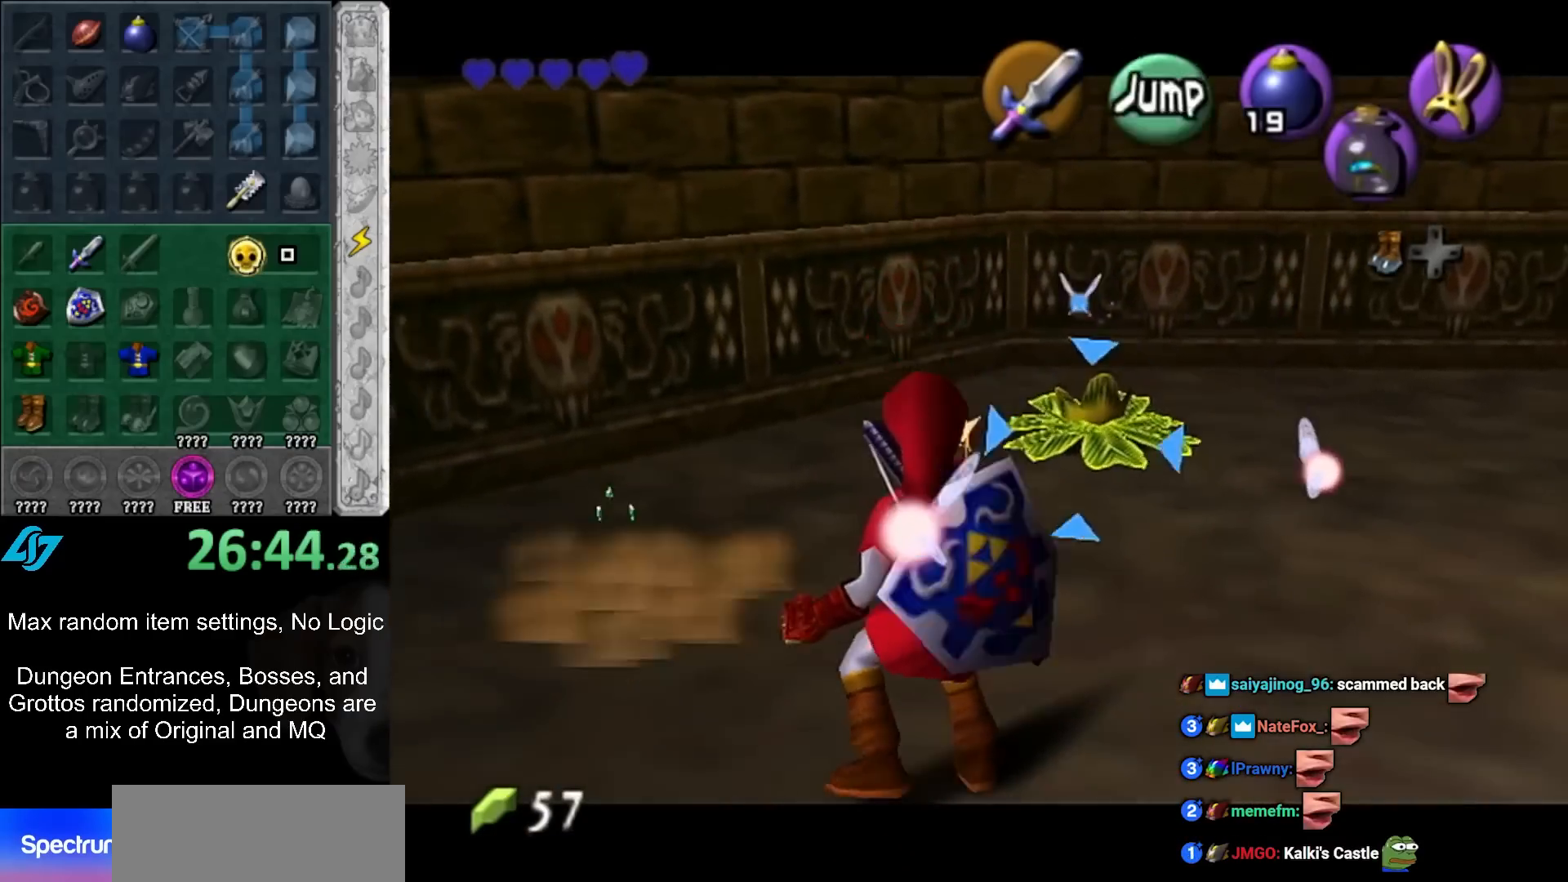
{"buttons": ["A"], "left_stick": "up", "events": [[67, "B", "down"], [100, "left_stick", "up"], [133, "B", "up"], [233, "A", "down"], [267, "A", "up"], [333, "A", "down"], [433, "A", "up"], [483, "A", "down"]]}
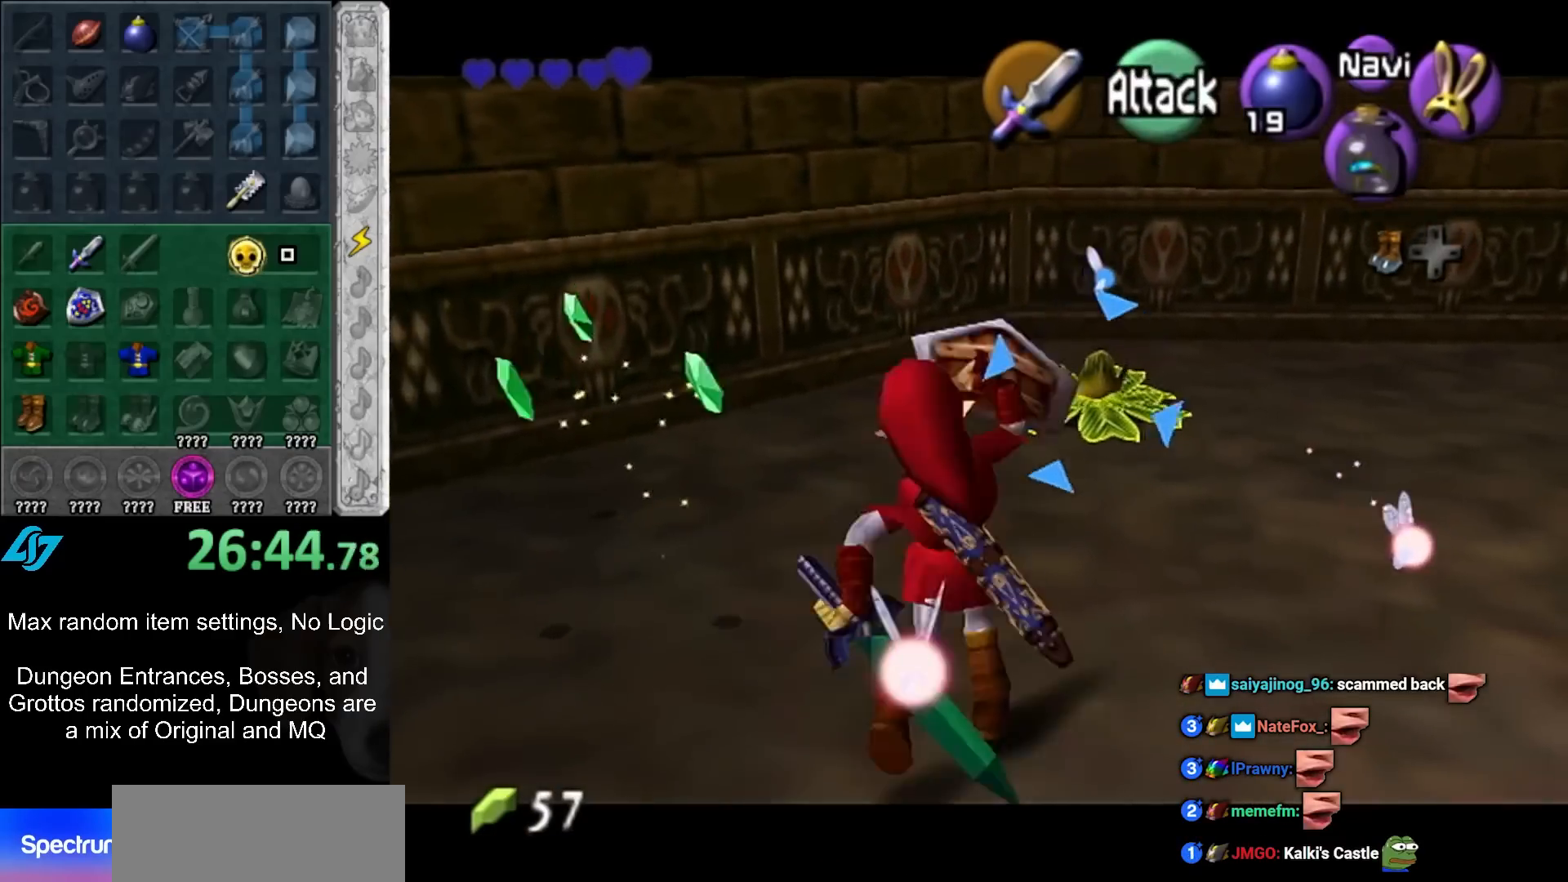
{"buttons": [], "left_stick": "up-right", "events": [[33, "left_stick", "center"], [67, "A", "up"], [100, "A", "down"], [200, "A", "up"], [450, "left_stick", "up-right"]]}
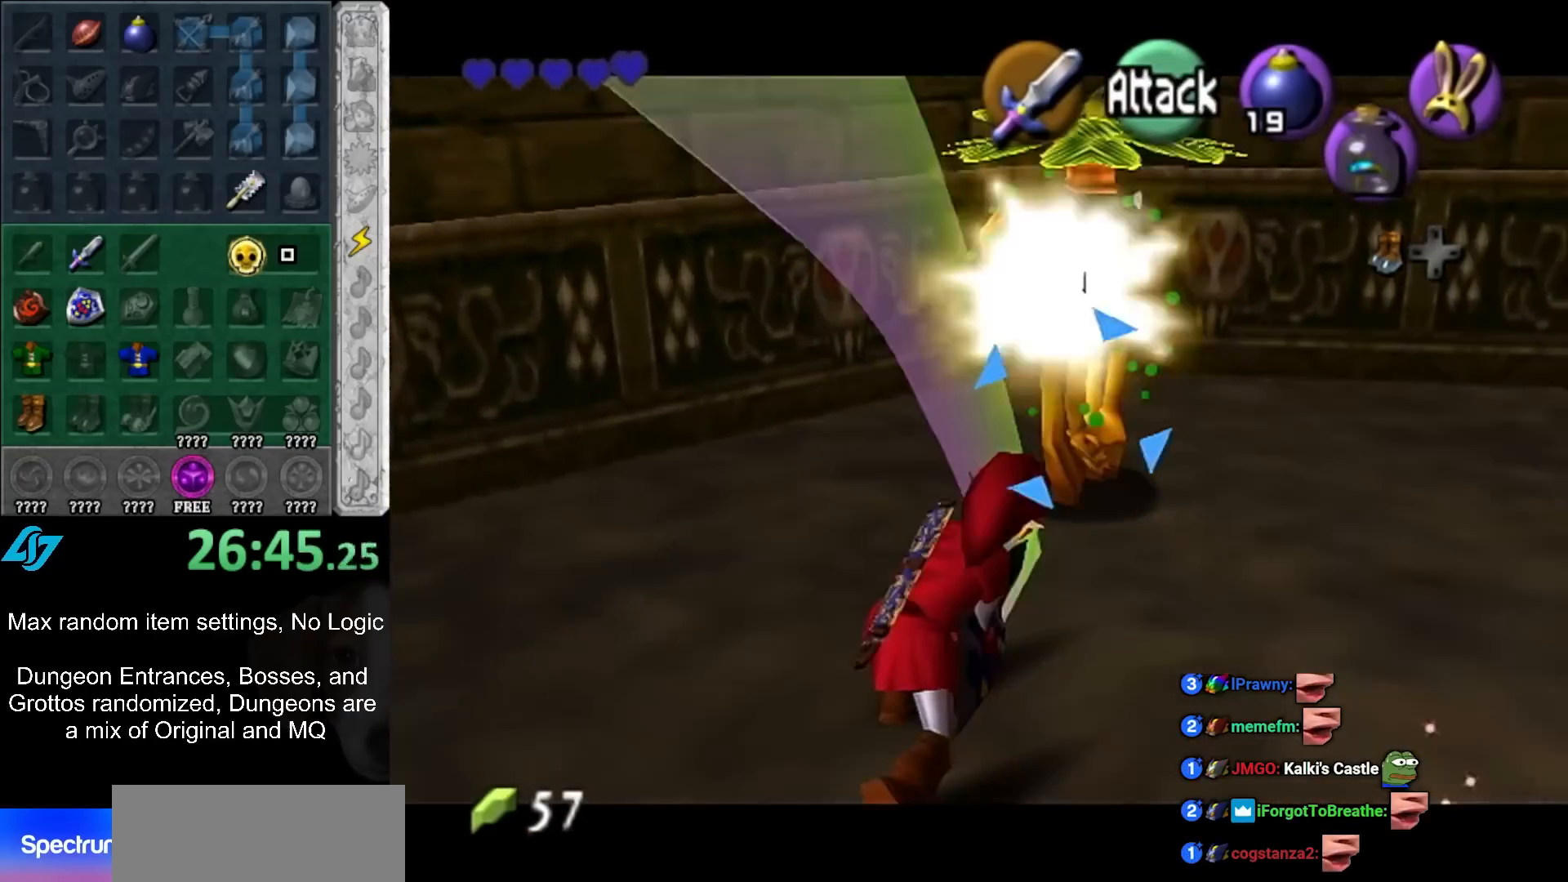
{"buttons": [], "left_stick": "up-right", "events": []}
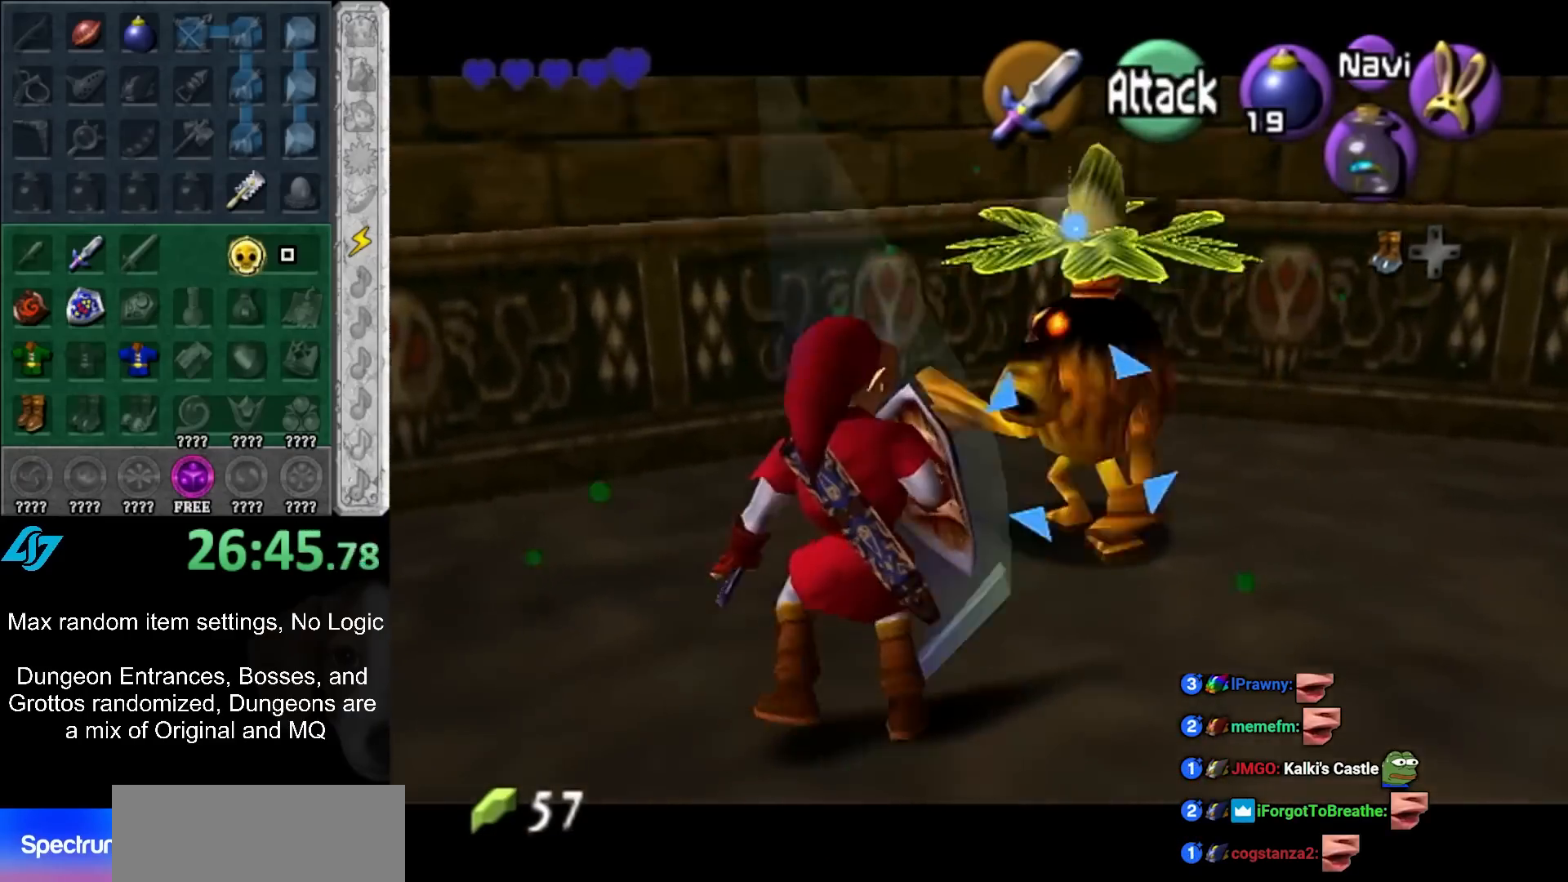
{"buttons": [], "left_stick": "up", "events": [[50, "left_stick", "up"]]}
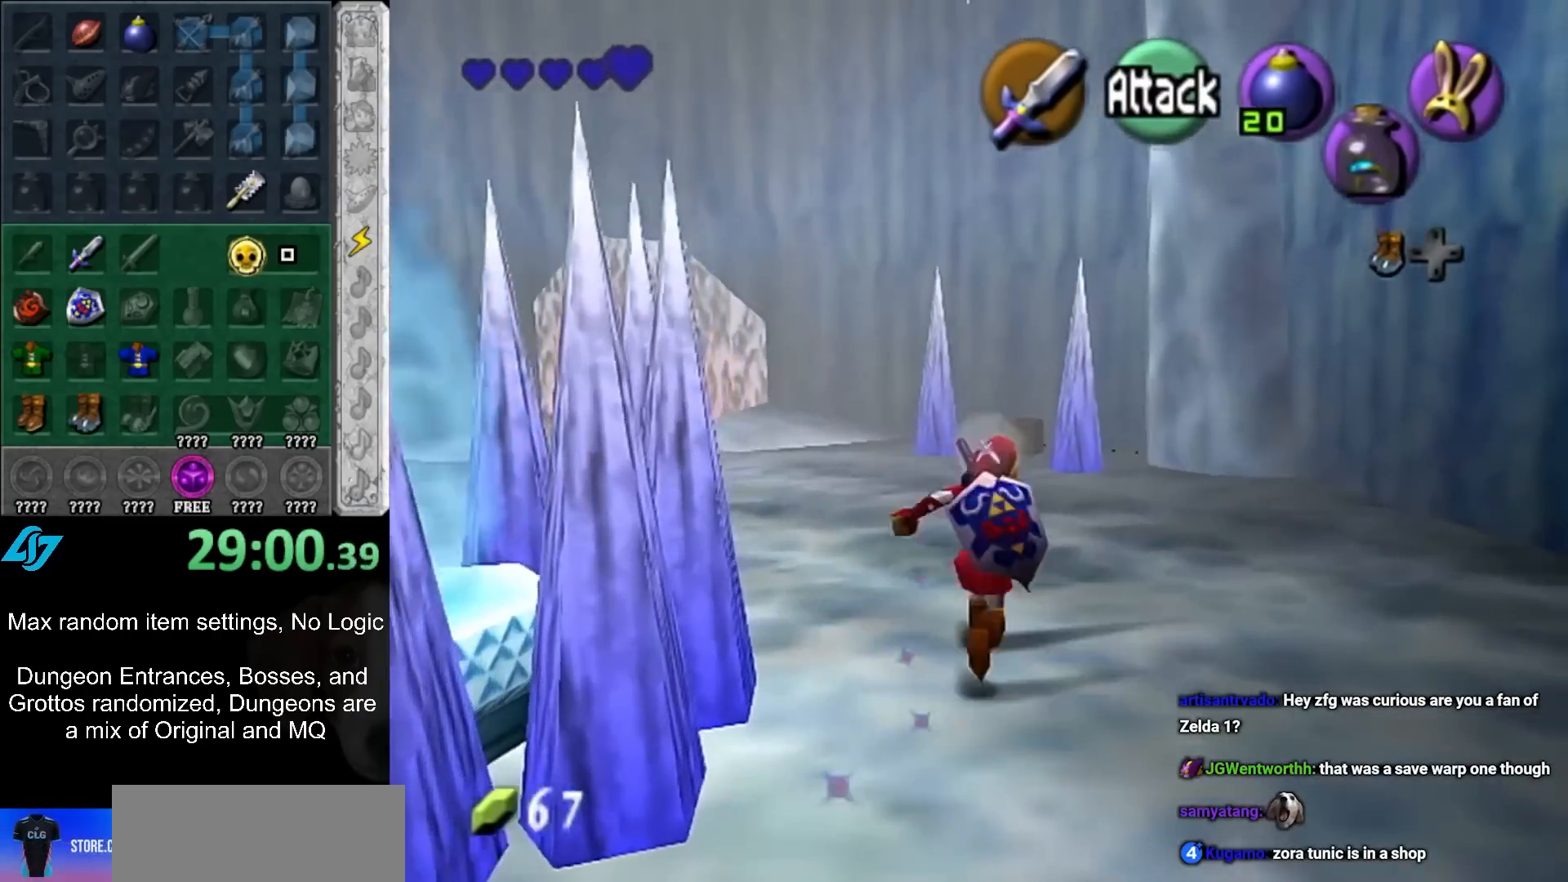
{"buttons": [], "left_stick": "up", "events": []}
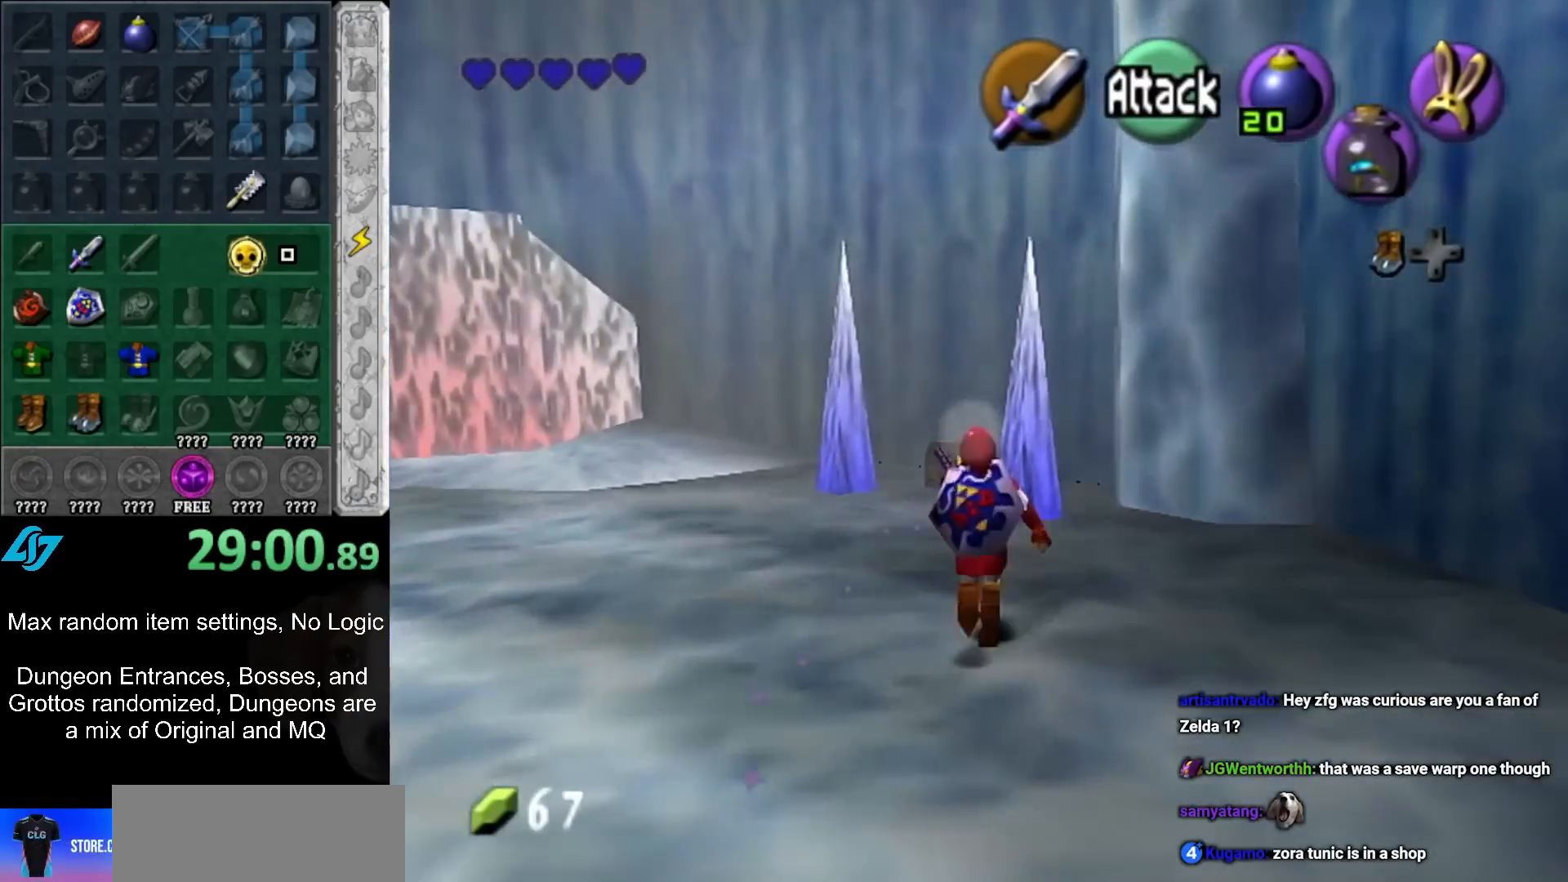
{"buttons": ["A"], "left_stick": "center", "events": [[400, "A", "down"], [467, "left_stick", "center"]]}
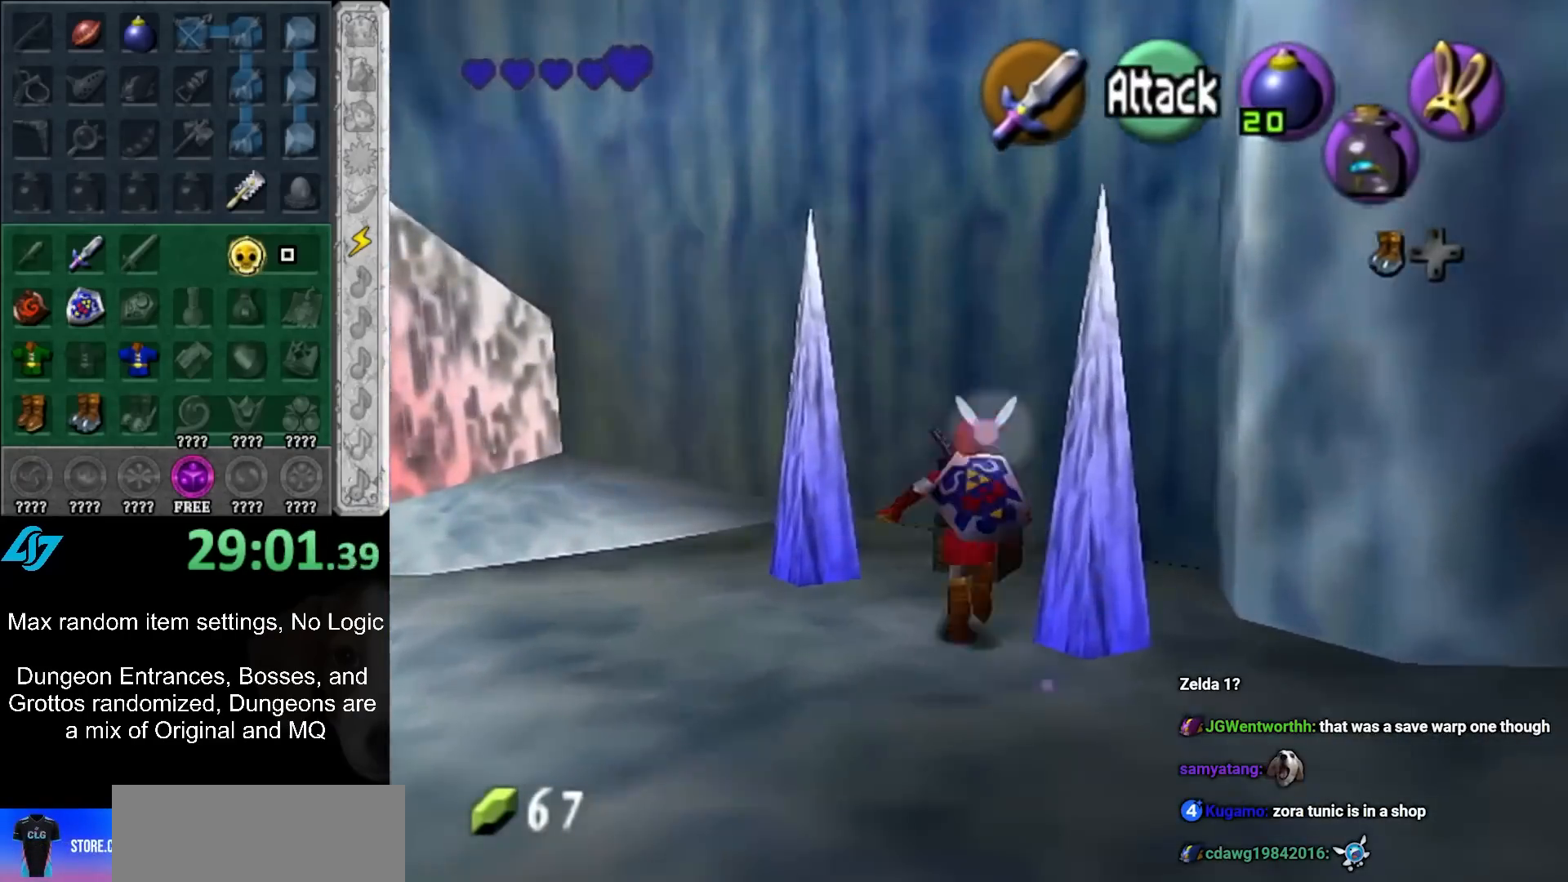
{"buttons": [], "left_stick": "center", "events": [[17, "A", "up"], [50, "A", "down"], [133, "A", "up"], [200, "A", "down"], [300, "A", "up"], [367, "A", "down"], [417, "A", "up"]]}
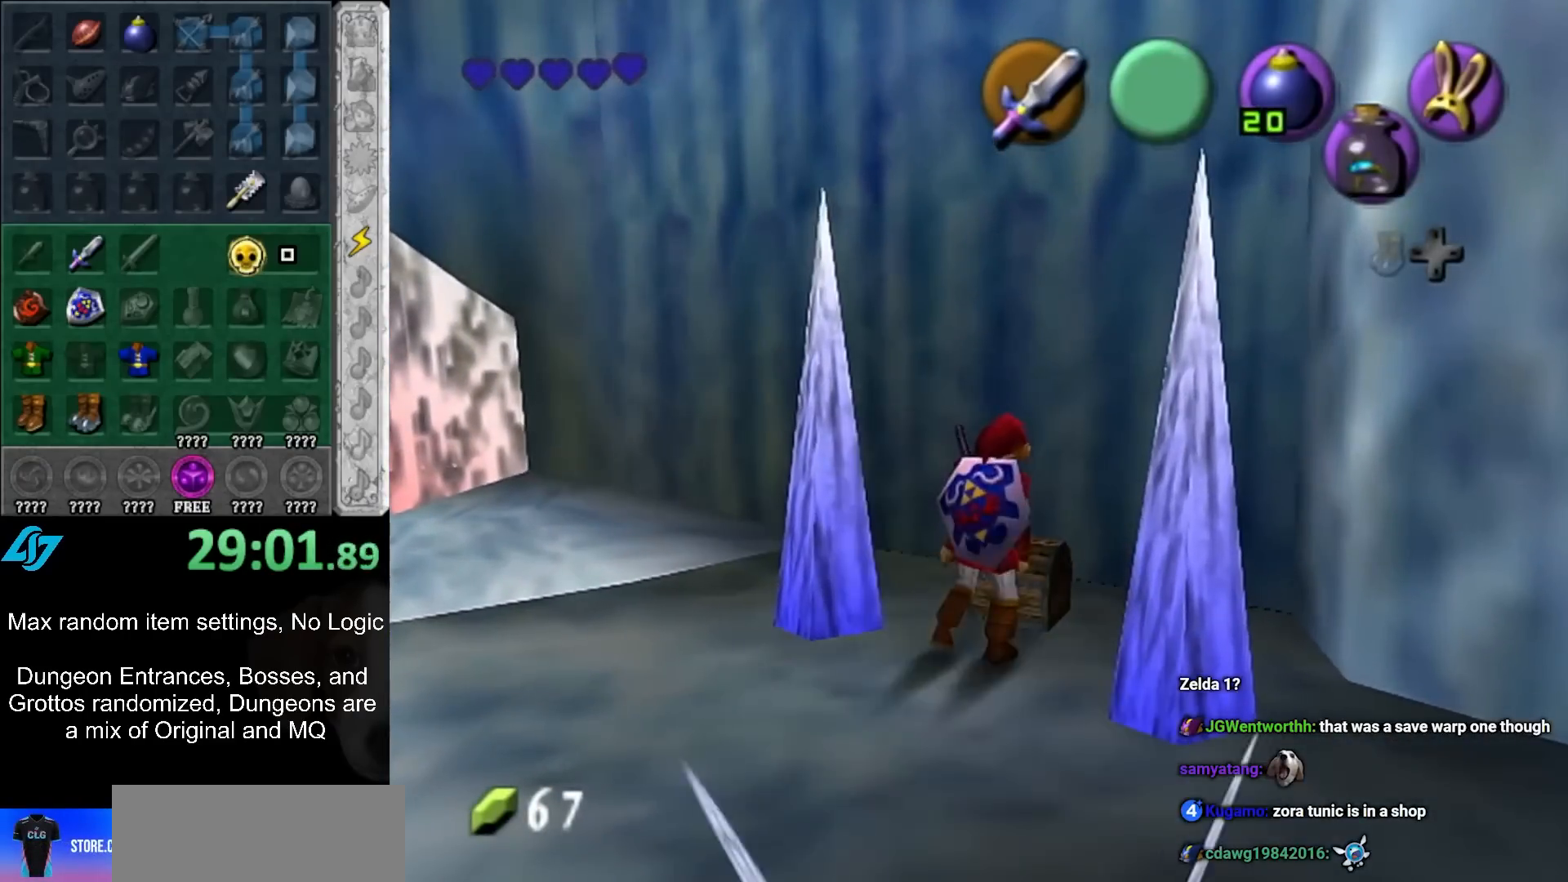
{"buttons": [], "left_stick": "center", "events": []}
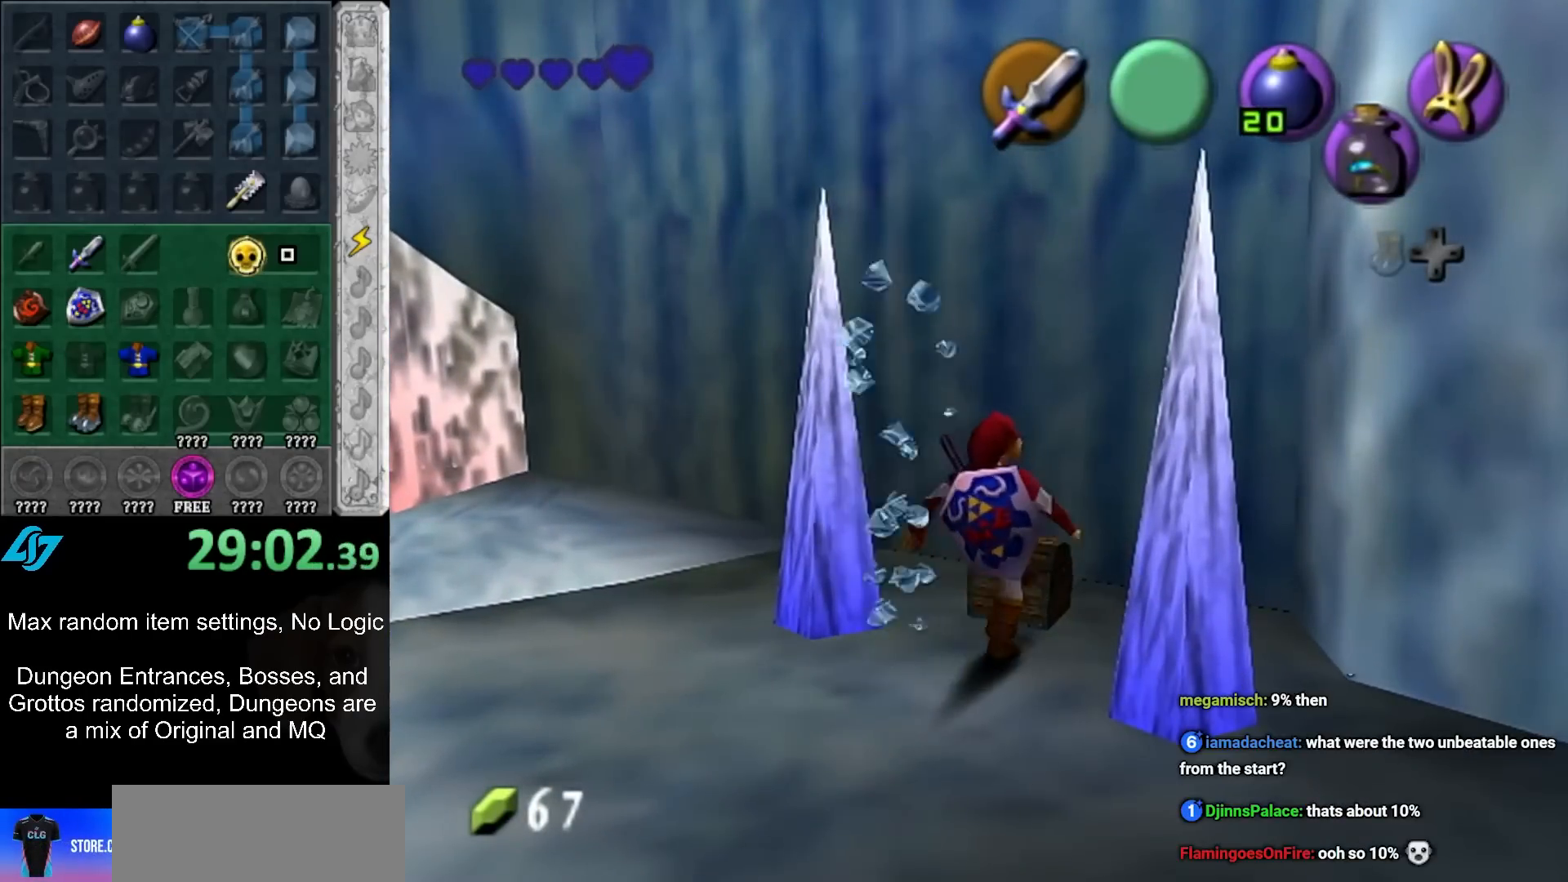
{"buttons": [], "left_stick": "center", "events": [[50, "left_stick", "down-left"], [367, "left_stick", "center"]]}
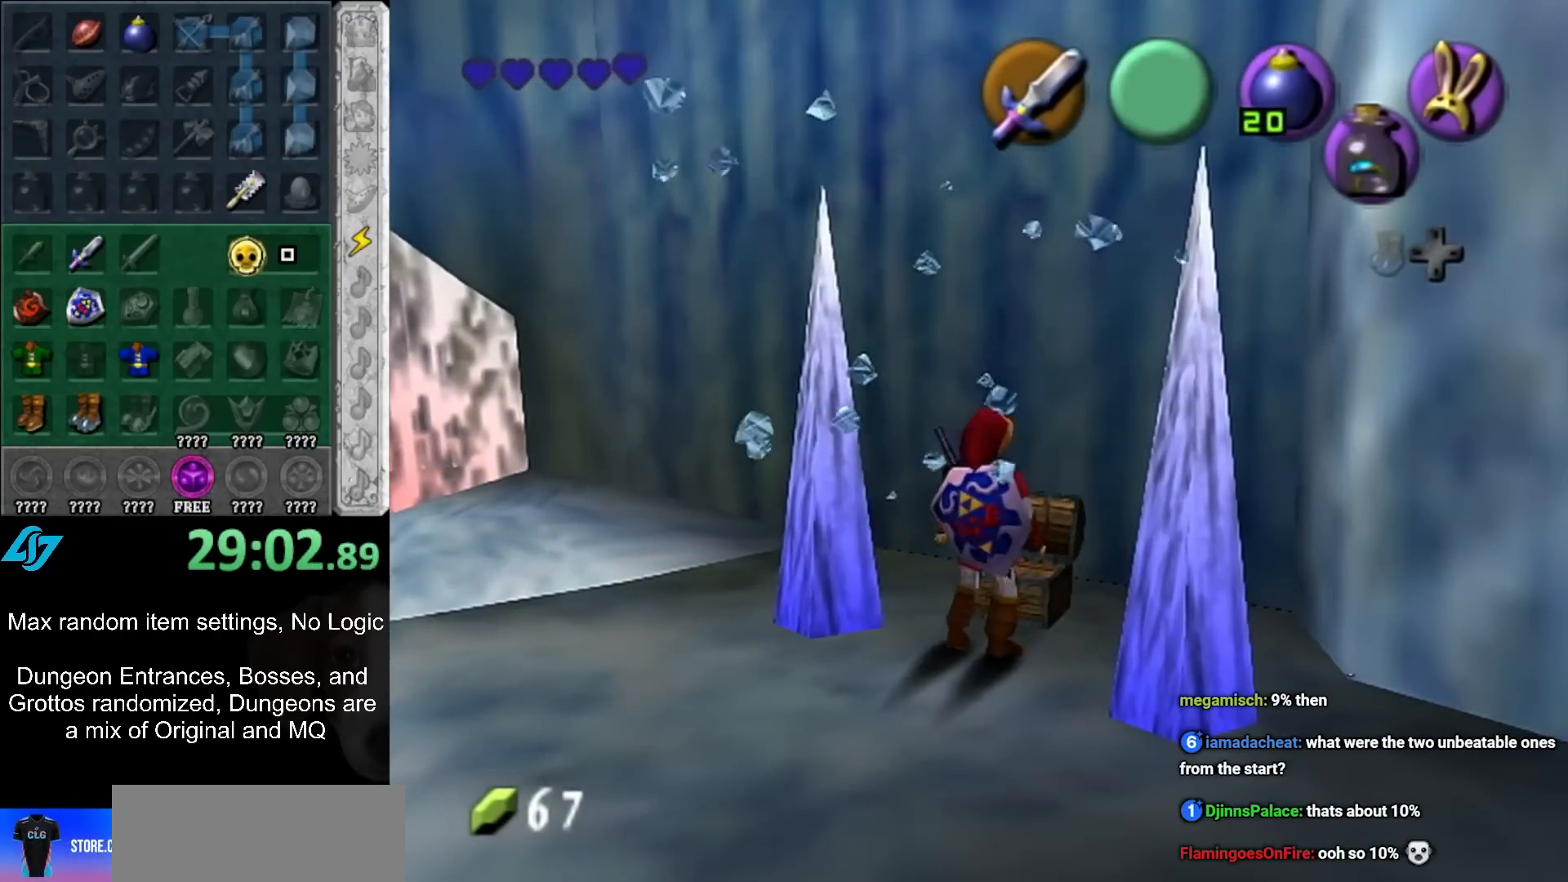
{"buttons": ["A", "B"], "left_stick": "down-left", "events": [[117, "left_stick", "down-left"], [467, "A", "down"], [467, "B", "down"]]}
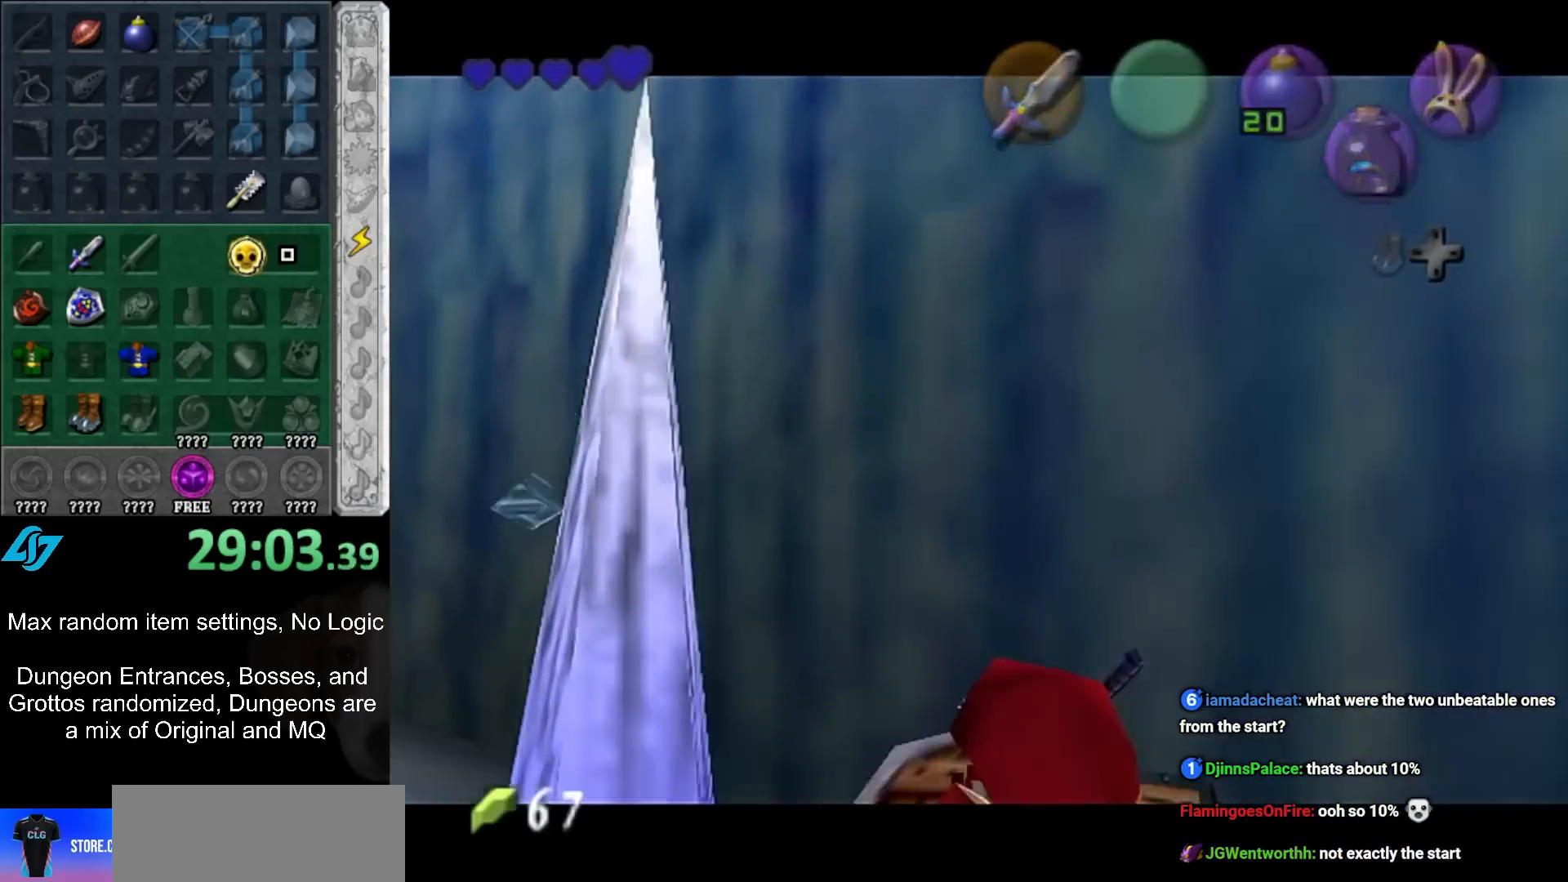
{"buttons": ["A", "B"], "left_stick": "down-left", "events": [[50, "A", "up"], [50, "B", "up"], [150, "A", "down"], [150, "B", "down"], [233, "A", "up"], [233, "B", "up"], [333, "A", "down"], [333, "B", "down"], [400, "A", "up"], [433, "B", "up"], [500, "A", "down"], [500, "B", "down"]]}
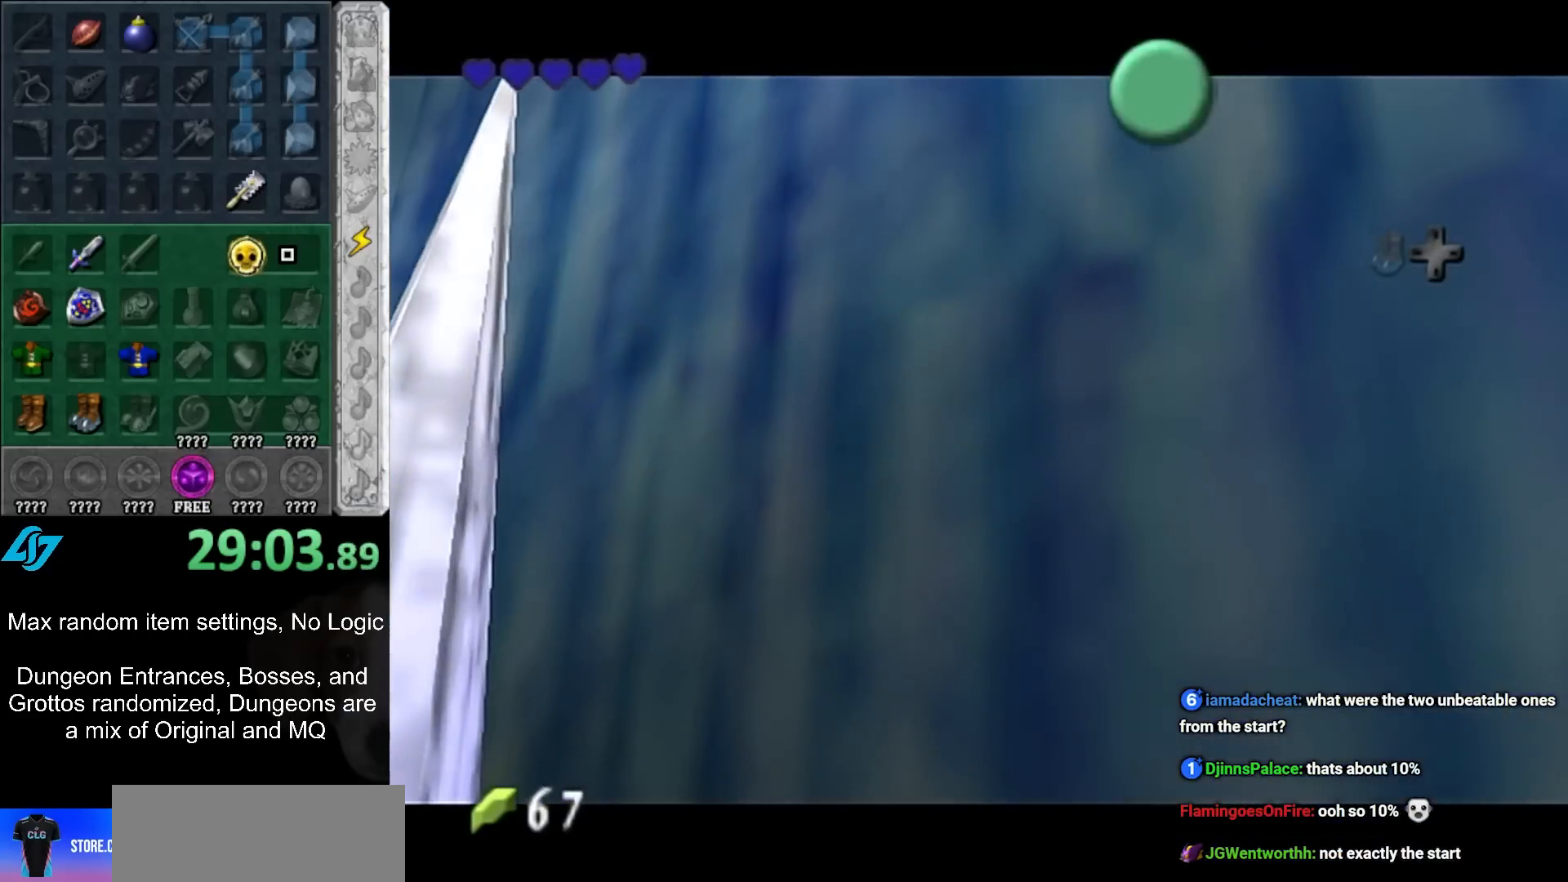
{"buttons": [], "left_stick": "down-left", "events": [[83, "A", "up"], [83, "B", "up"], [217, "A", "down"], [217, "B", "down"], [267, "A", "up"], [267, "B", "up"], [367, "A", "down"], [367, "B", "down"], [450, "A", "up"], [450, "B", "up"]]}
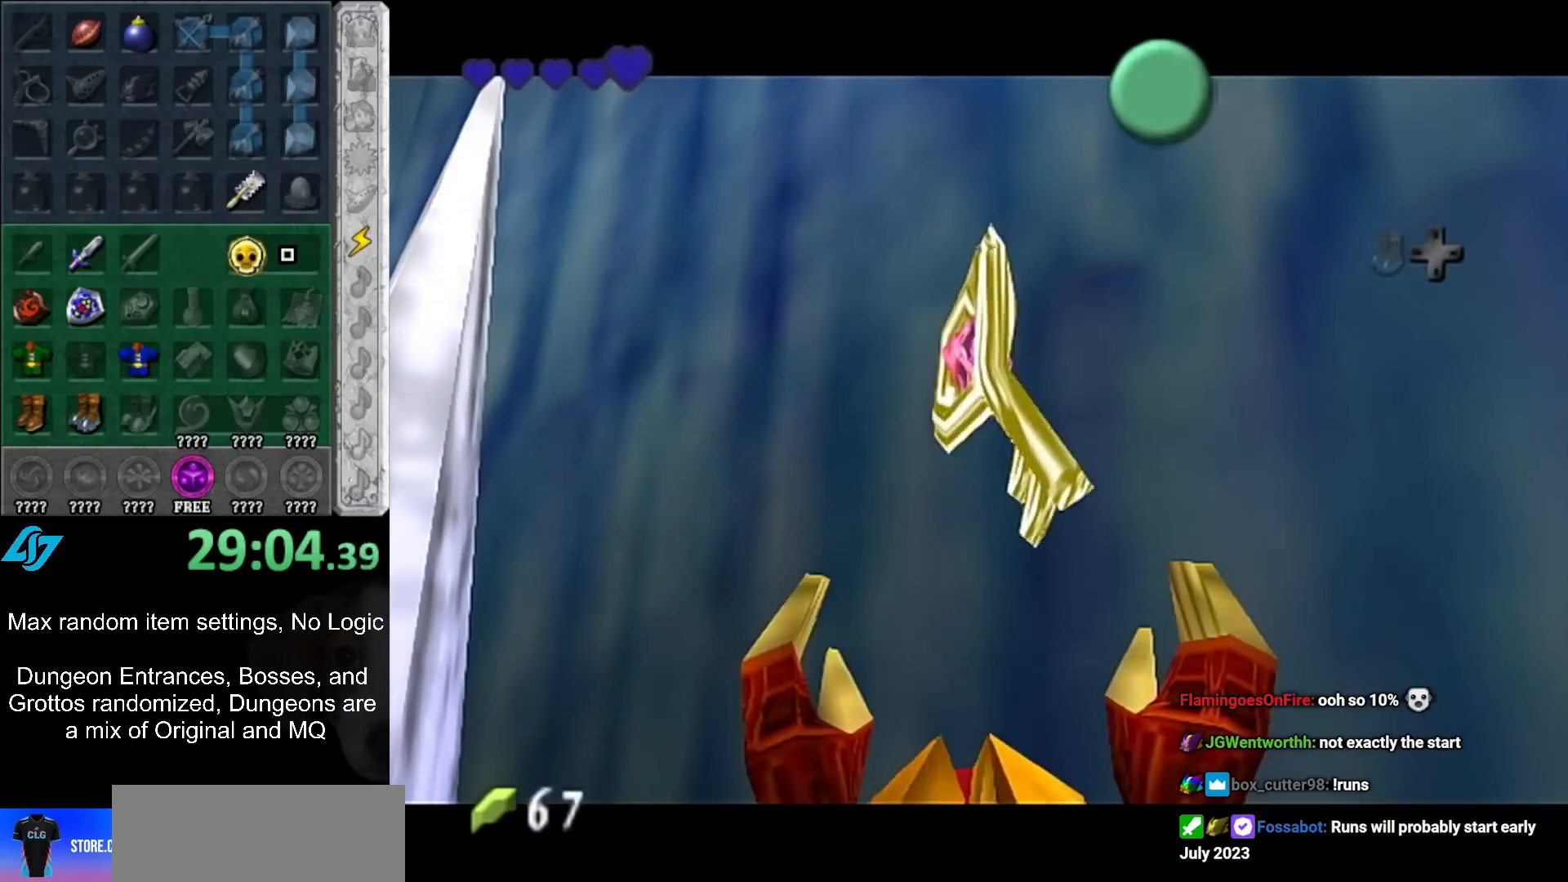
{"buttons": ["A"], "left_stick": "down-left", "events": [[50, "A", "down"], [50, "B", "down"], [150, "A", "up"], [150, "B", "up"], [450, "A", "down"]]}
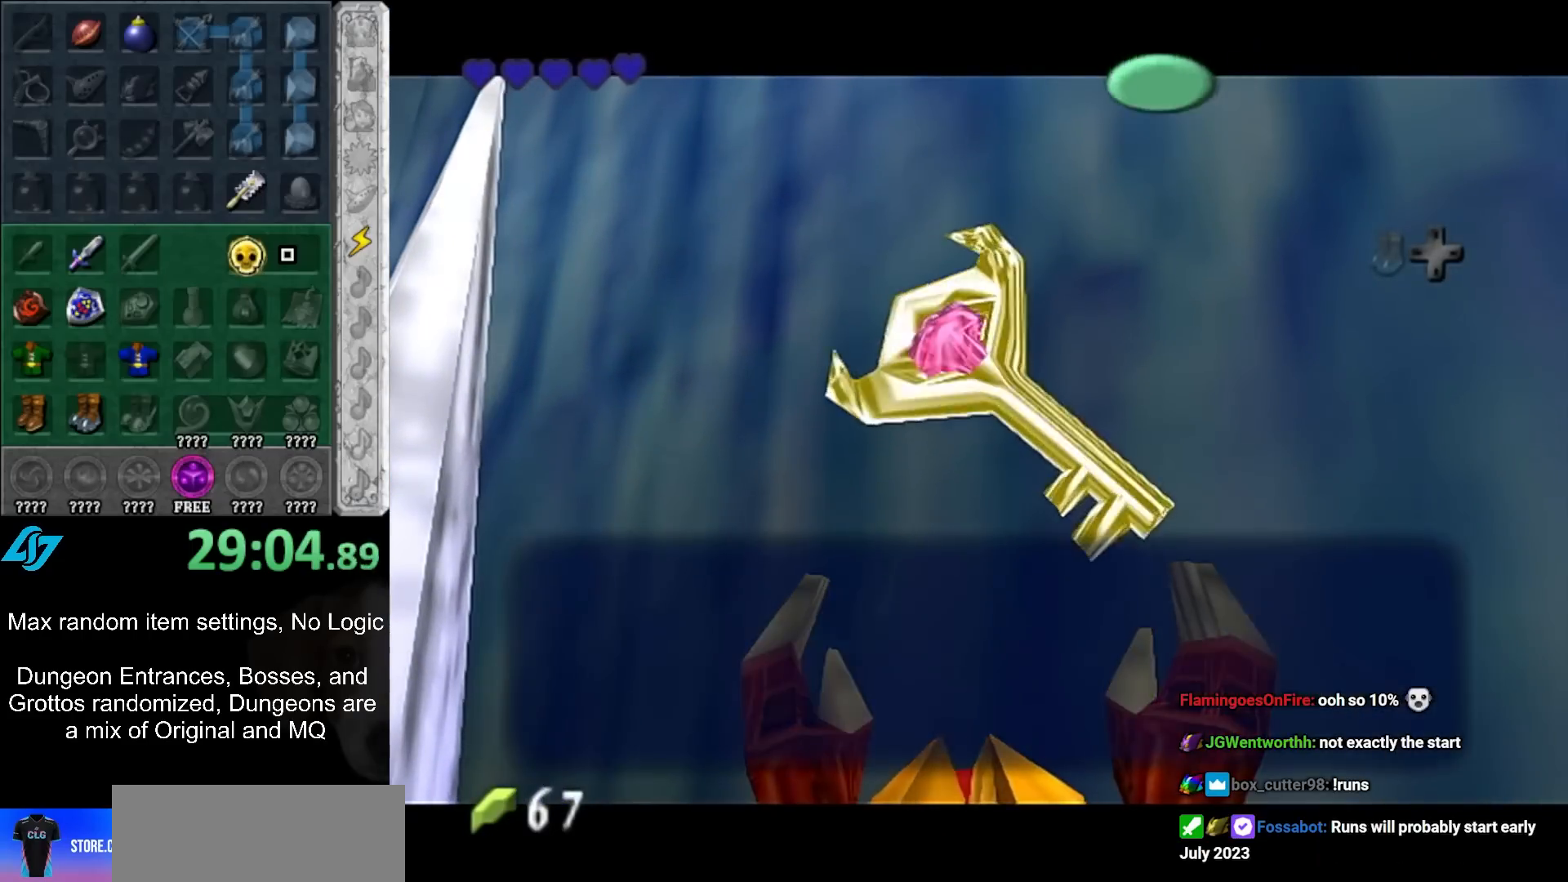
{"buttons": [], "left_stick": "down-left", "events": [[83, "A", "up"]]}
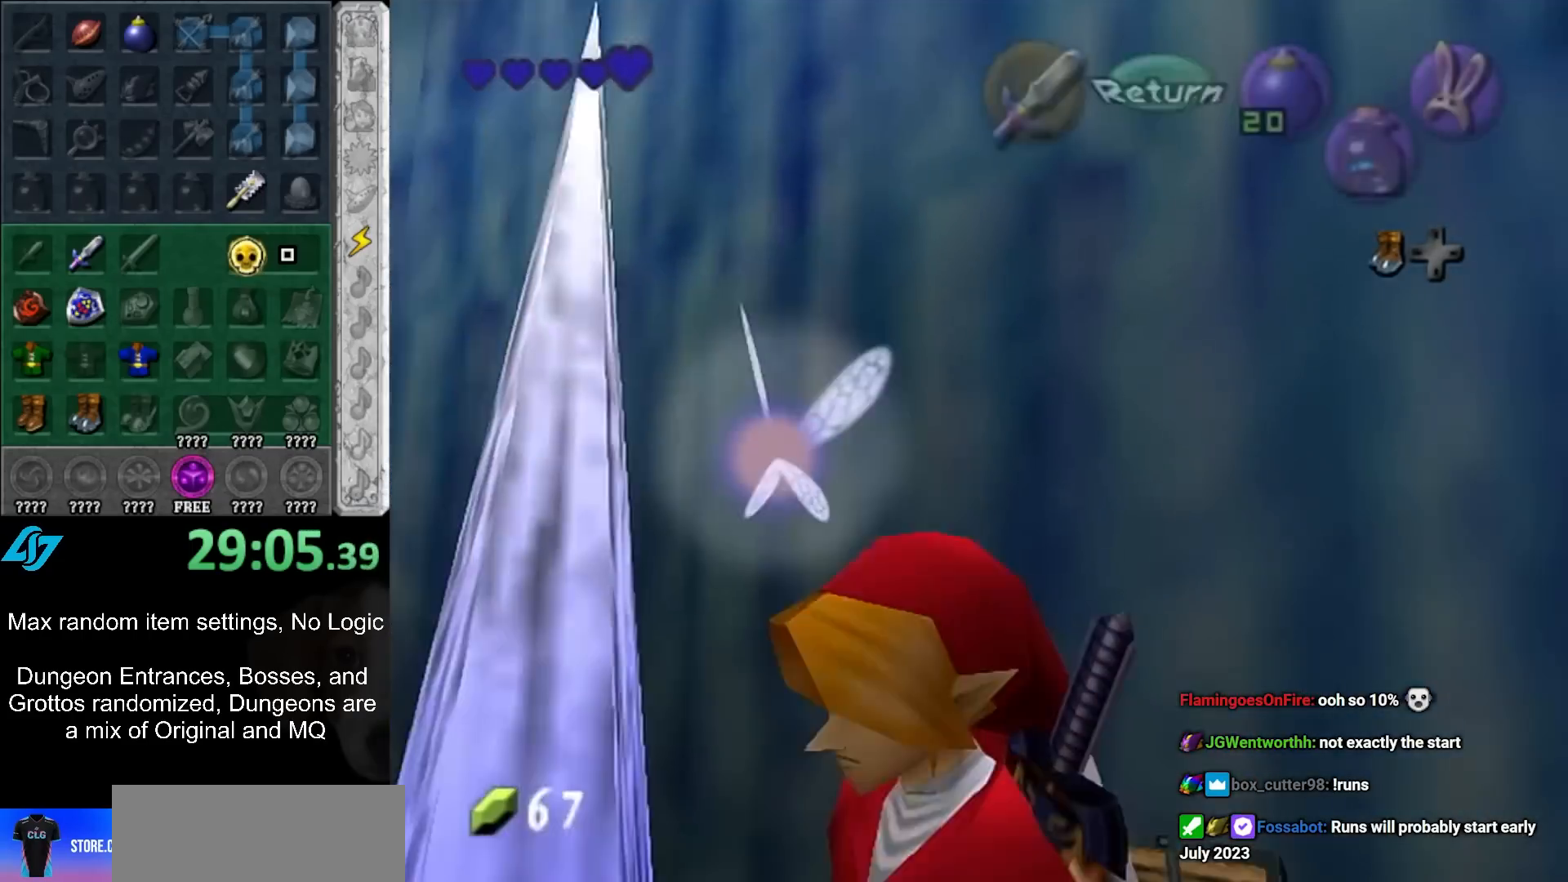
{"buttons": [], "left_stick": "left", "events": [[17, "left_stick", "left"]]}
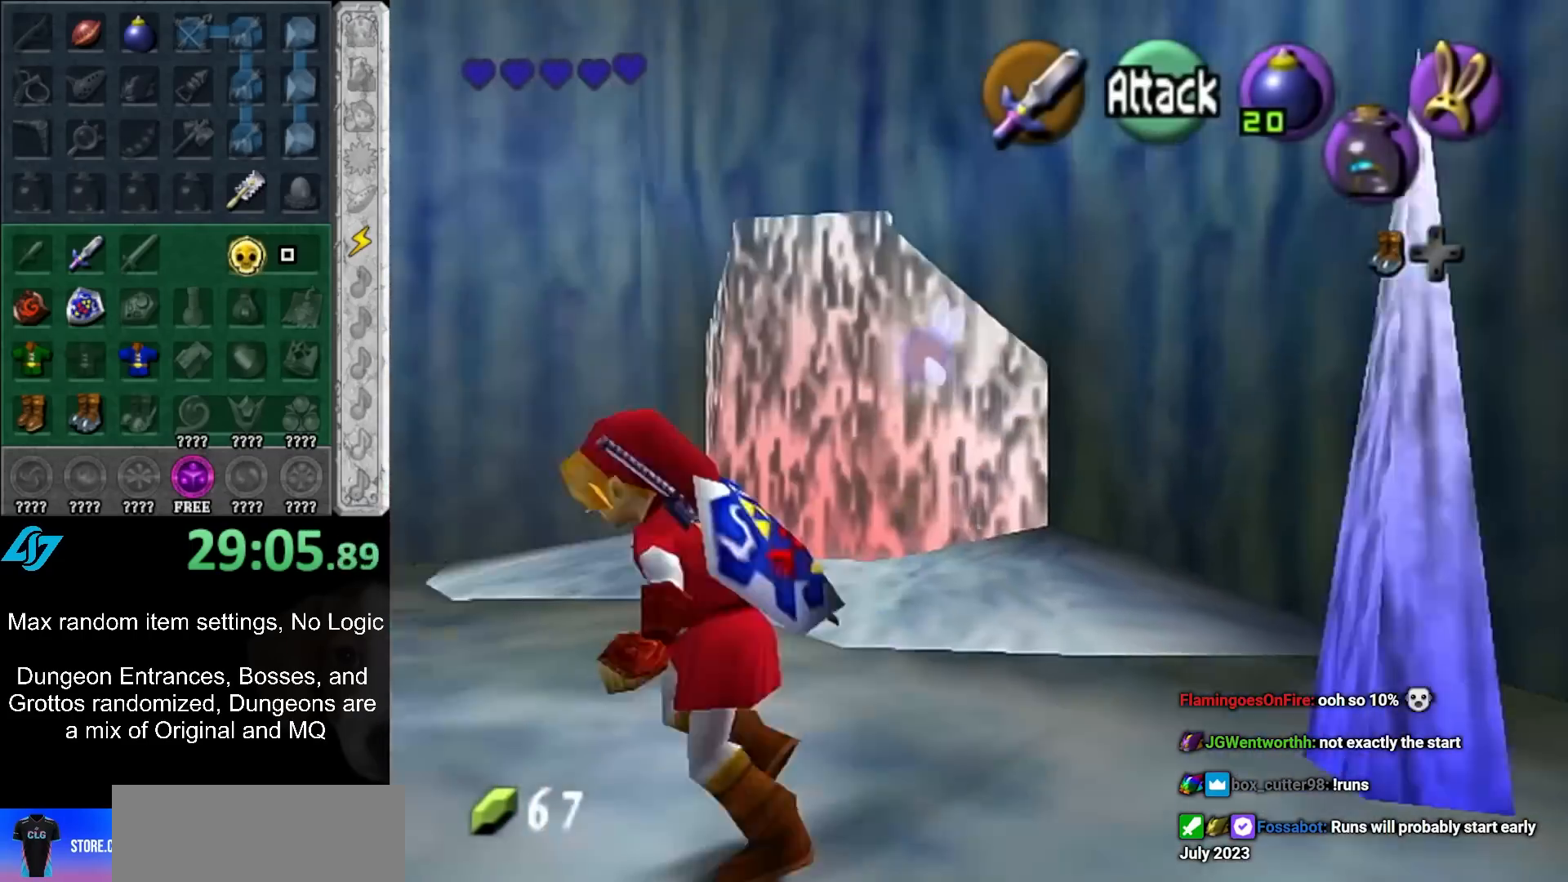
{"buttons": [], "left_stick": "up", "events": [[83, "left_stick", "up-left"], [483, "left_stick", "up"]]}
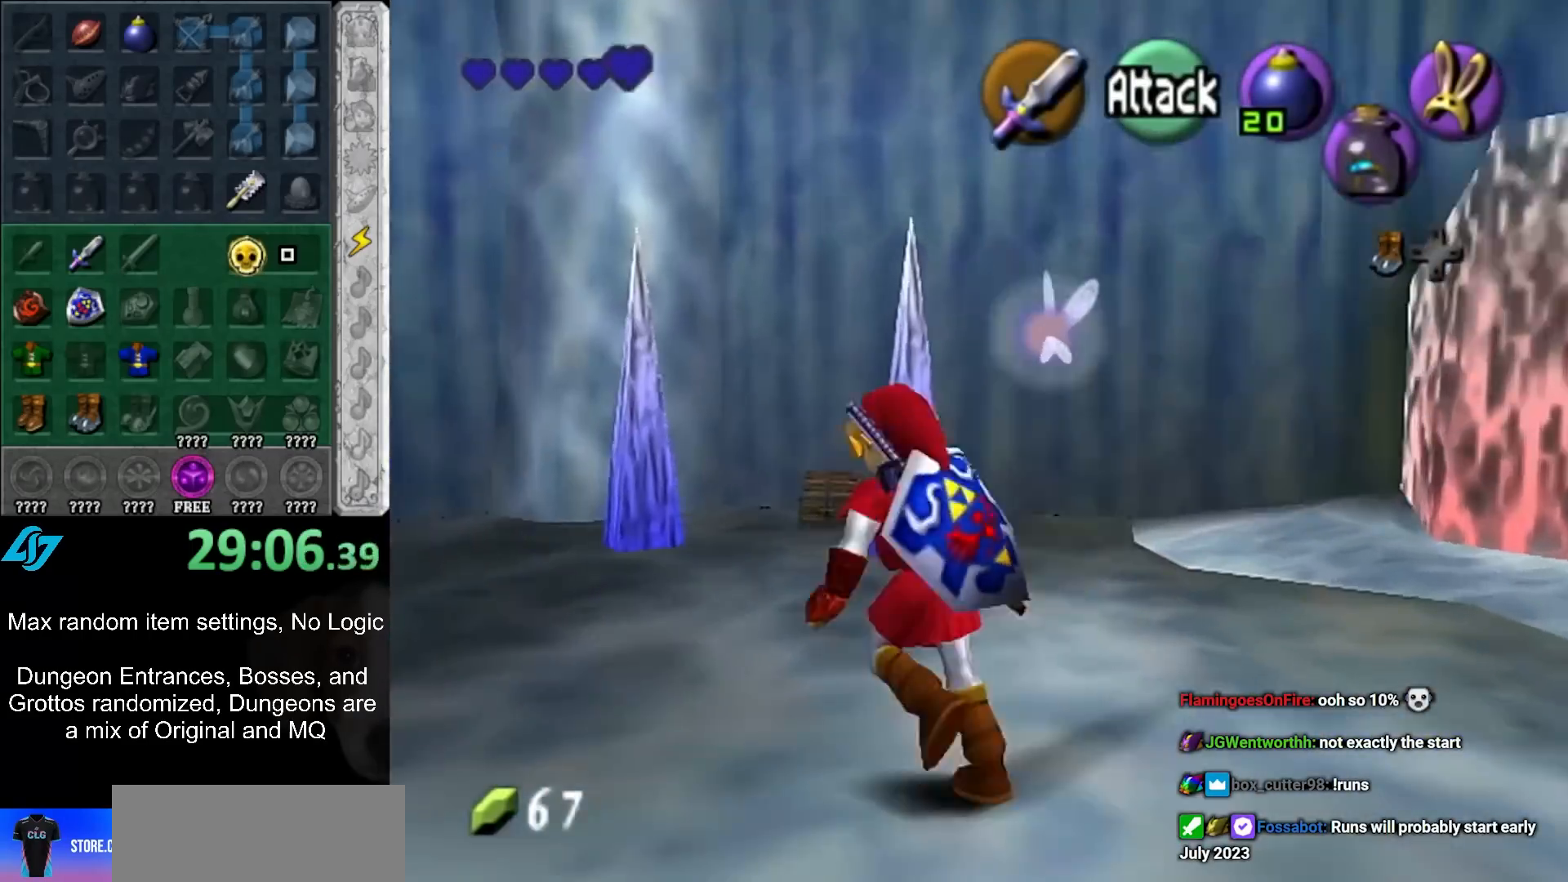
{"buttons": ["A"], "left_stick": "up", "events": [[483, "A", "down"]]}
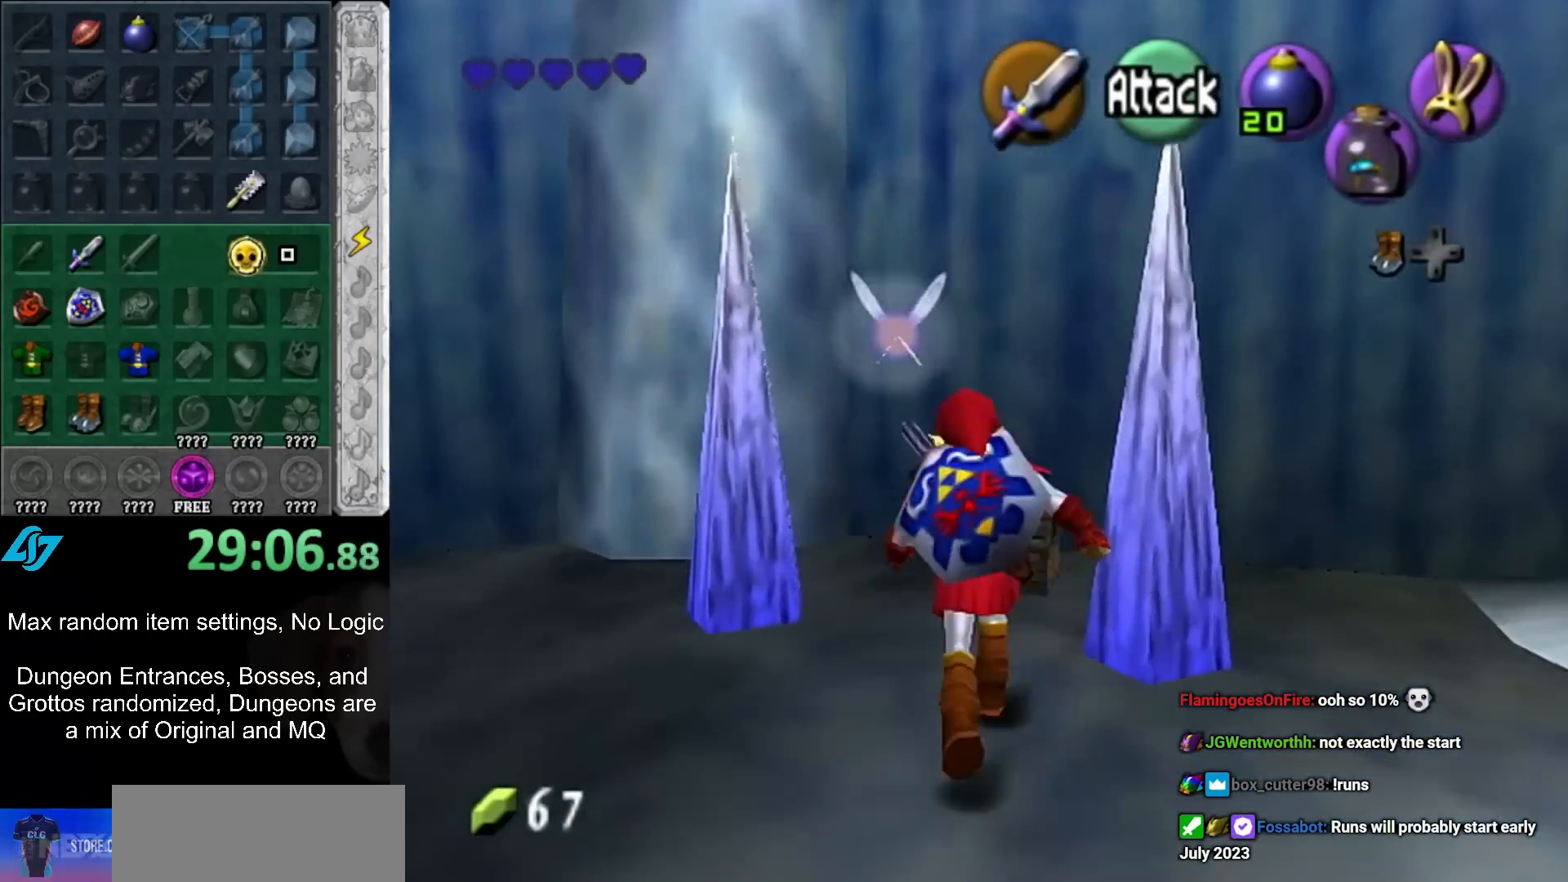
{"buttons": ["A"], "left_stick": "center", "events": [[50, "left_stick", "center"], [83, "A", "up"], [183, "A", "down"], [233, "A", "up"], [300, "A", "down"], [367, "A", "up"], [467, "A", "down"]]}
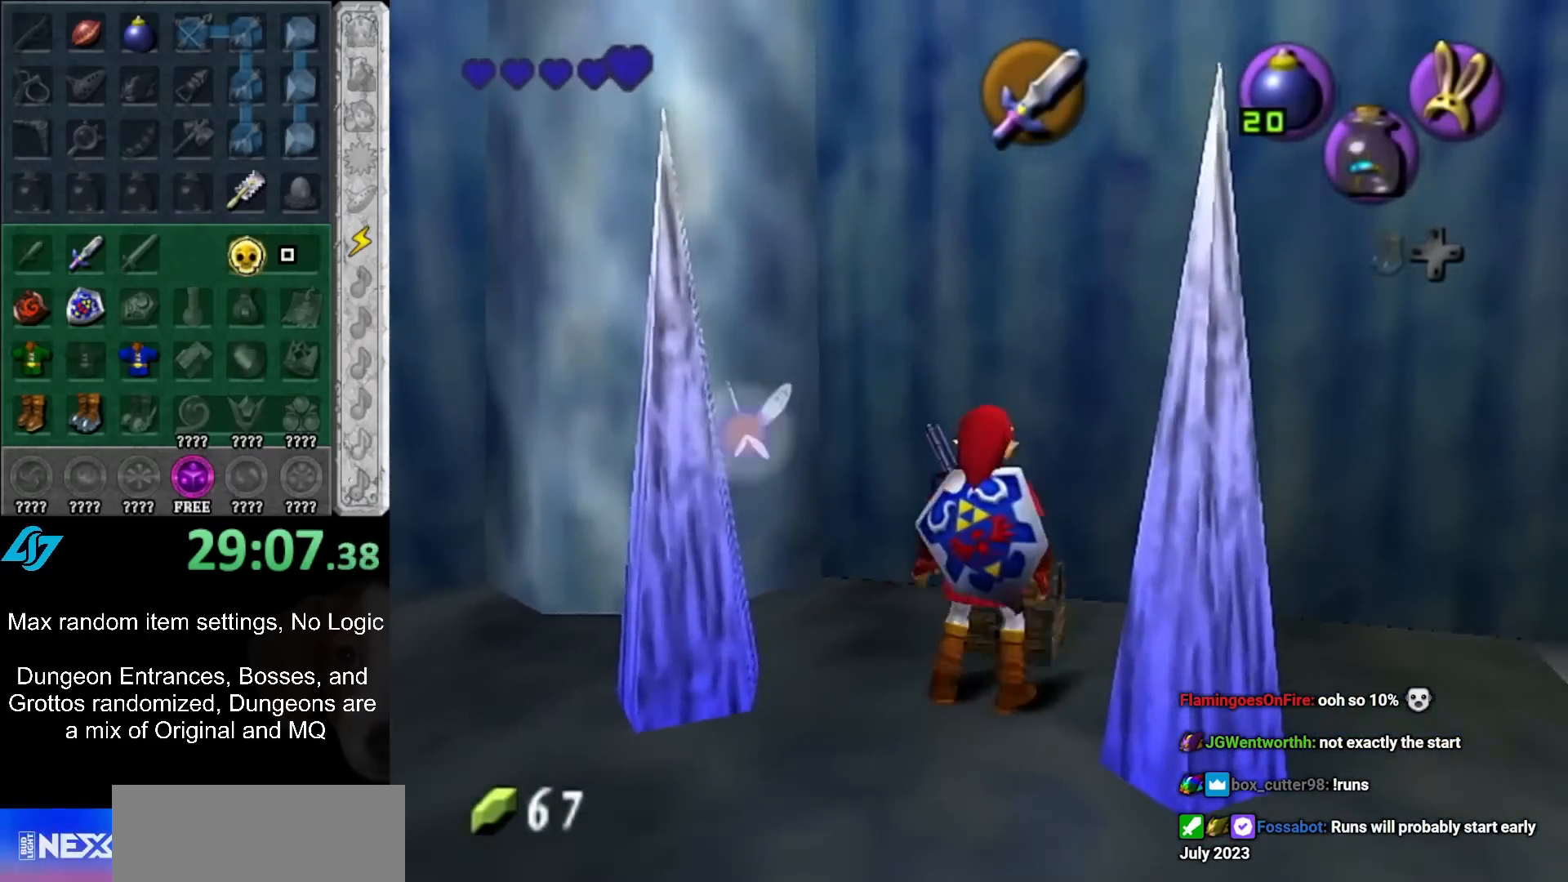
{"buttons": [], "left_stick": "center", "events": [[50, "A", "up"]]}
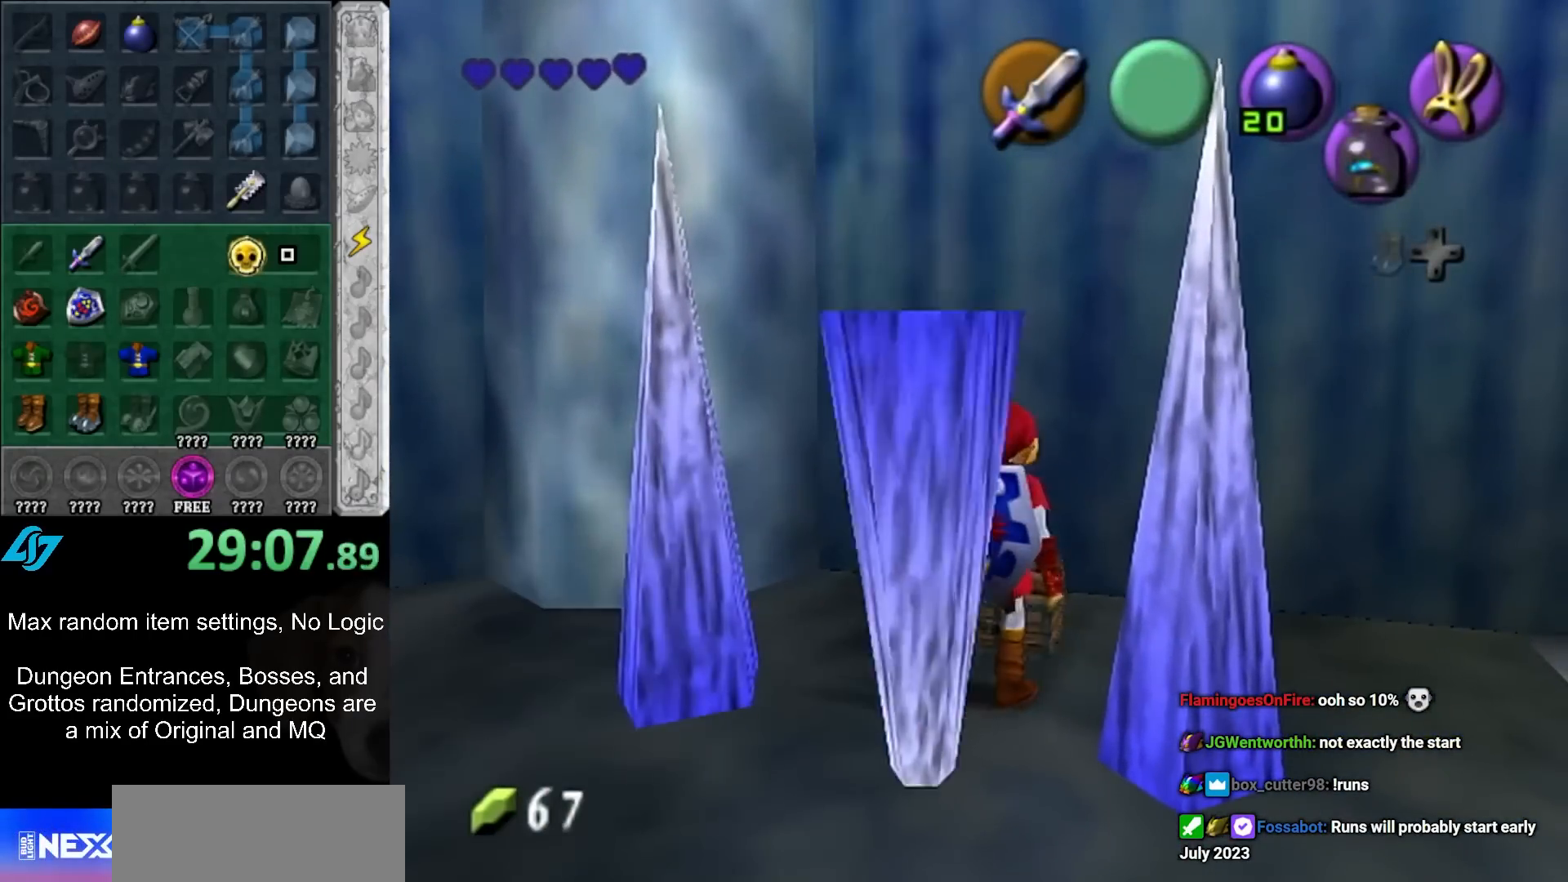
{"buttons": [], "left_stick": "center", "events": []}
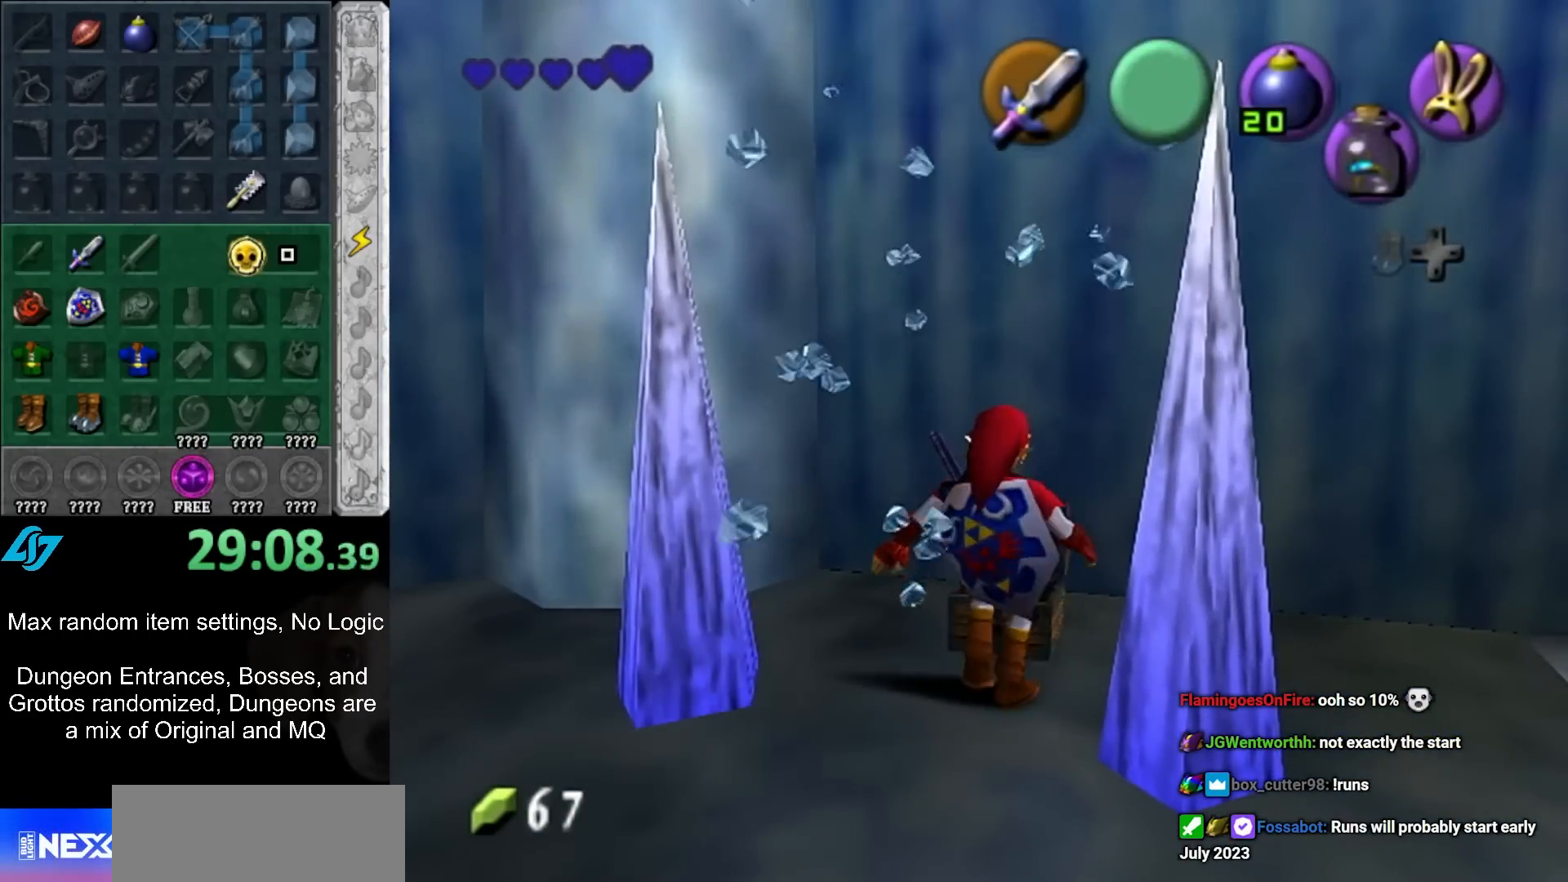
{"buttons": [], "left_stick": "center", "events": []}
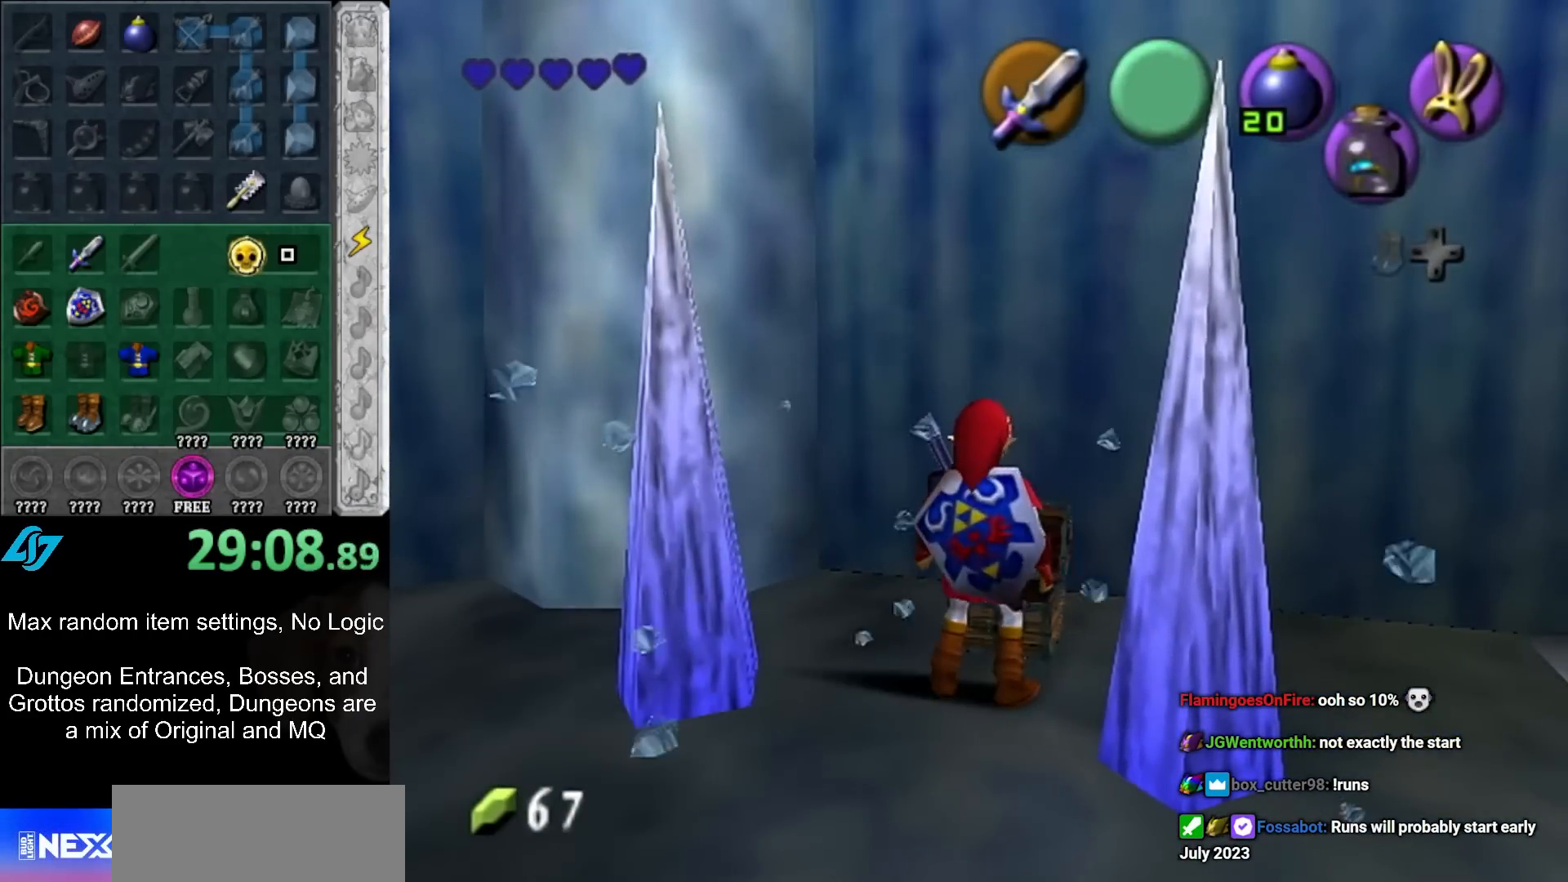
{"buttons": [], "left_stick": "center", "events": []}
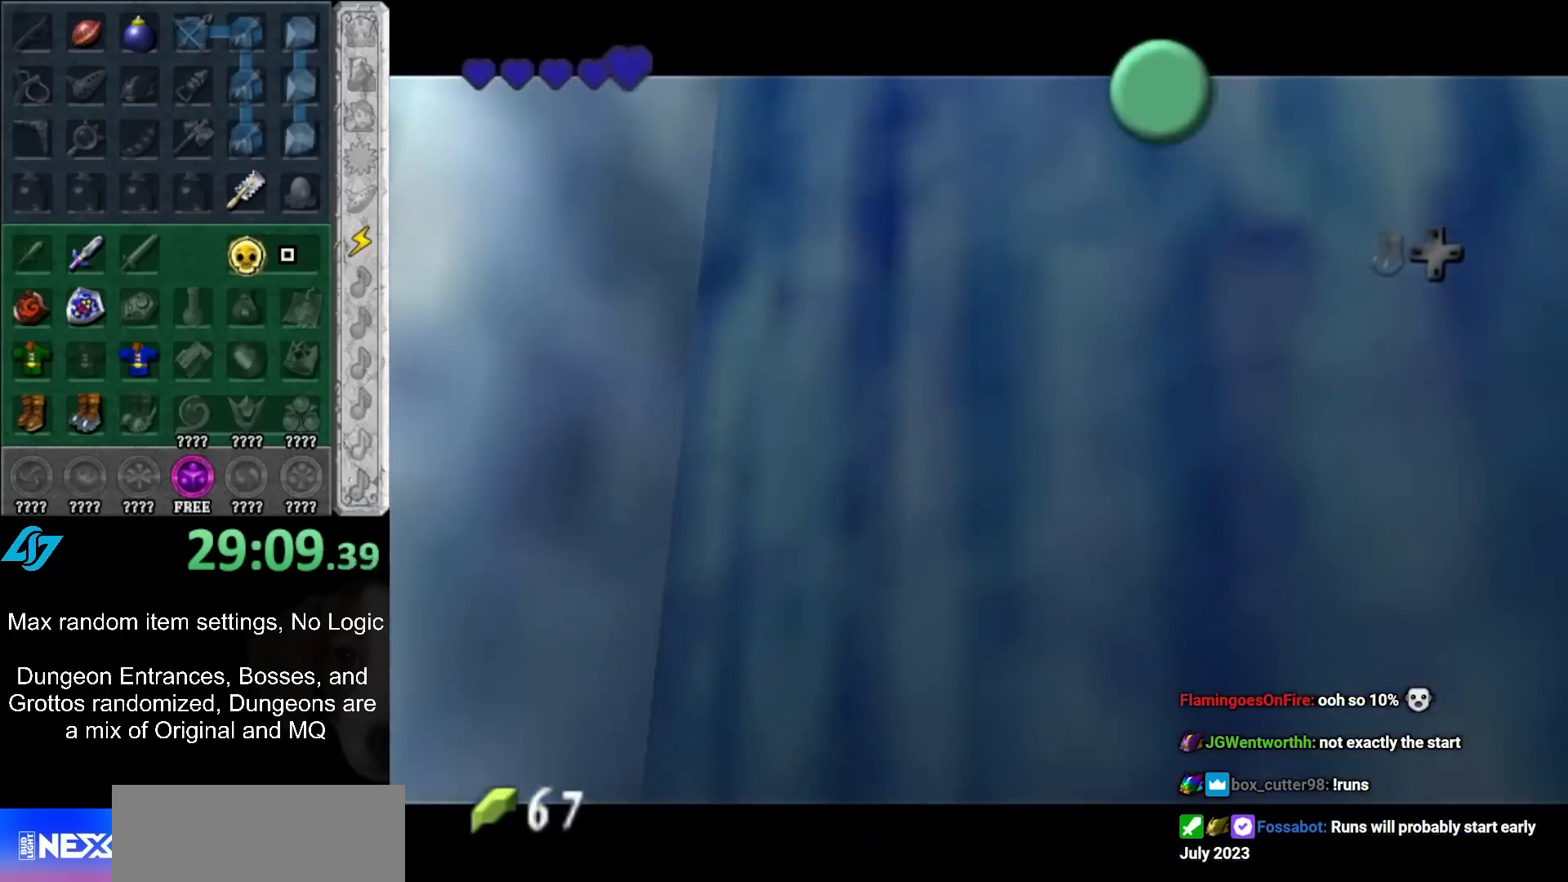
{"buttons": ["A"], "left_stick": "center", "events": [[17, "left_stick", "down-left"], [167, "A", "down"], [167, "B", "down"], [217, "B", "up"], [217, "left_stick", "center"], [267, "A", "up"], [300, "A", "down"], [400, "A", "up"], [450, "A", "down"]]}